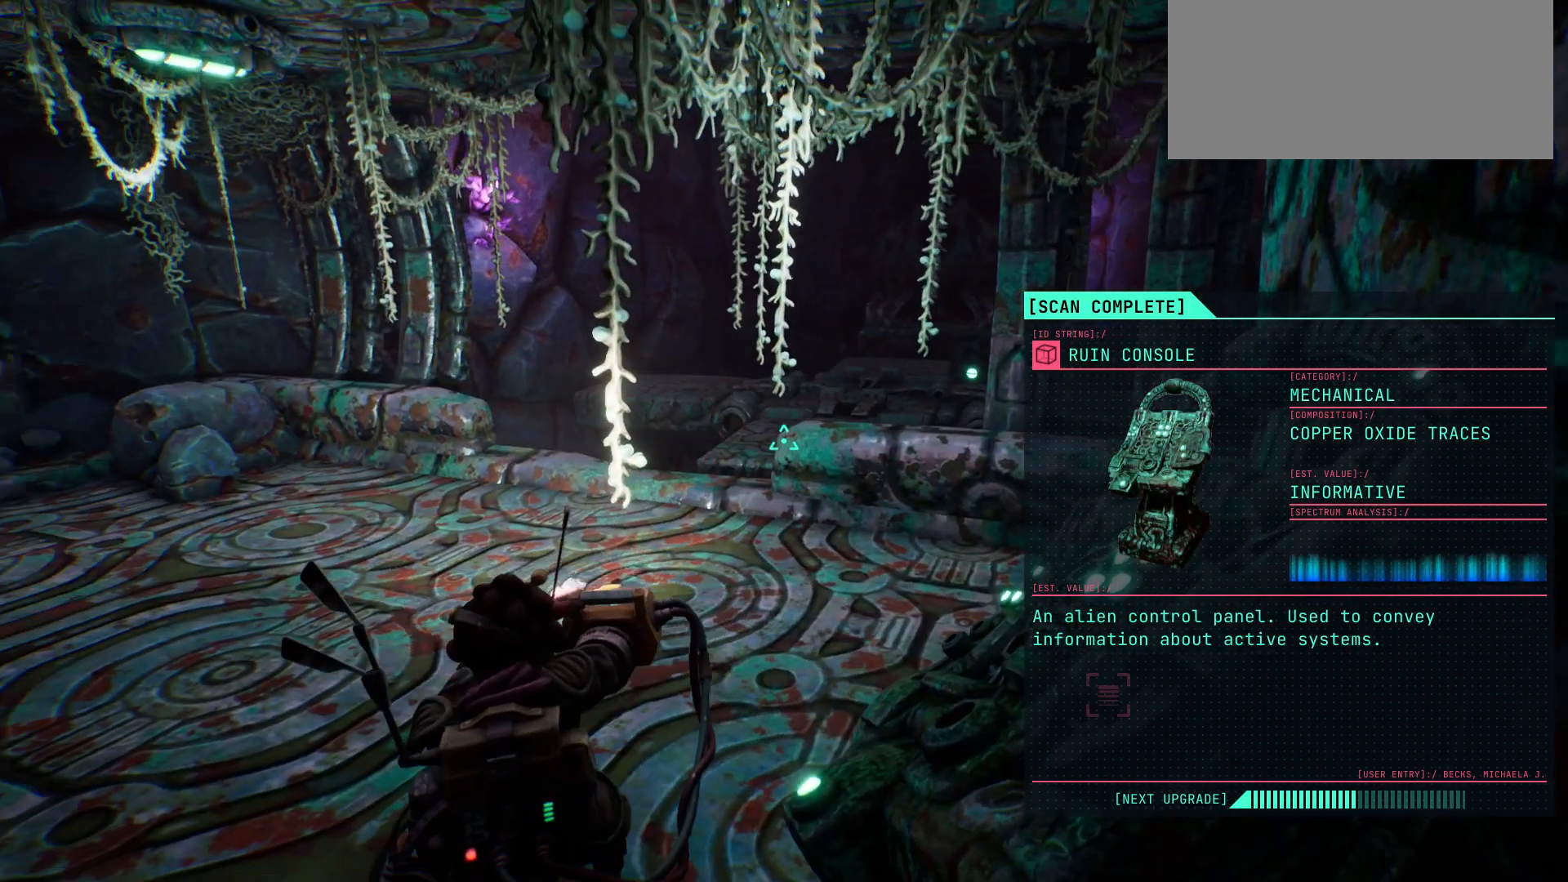
Gameplay with keyboard; each line is a JSON object with the keys held at the frame after it. "events" lists presses ("down") and releases ("up") of "escape", "f1", "shift", "space" and "w" between this image and that frame as [ms after this image, input, new state], when the widget could be followed in between. No other keys are recorded. Mouse input is not recorded.
{"keys": ["w"], "events": [[267, "w", "down"]]}
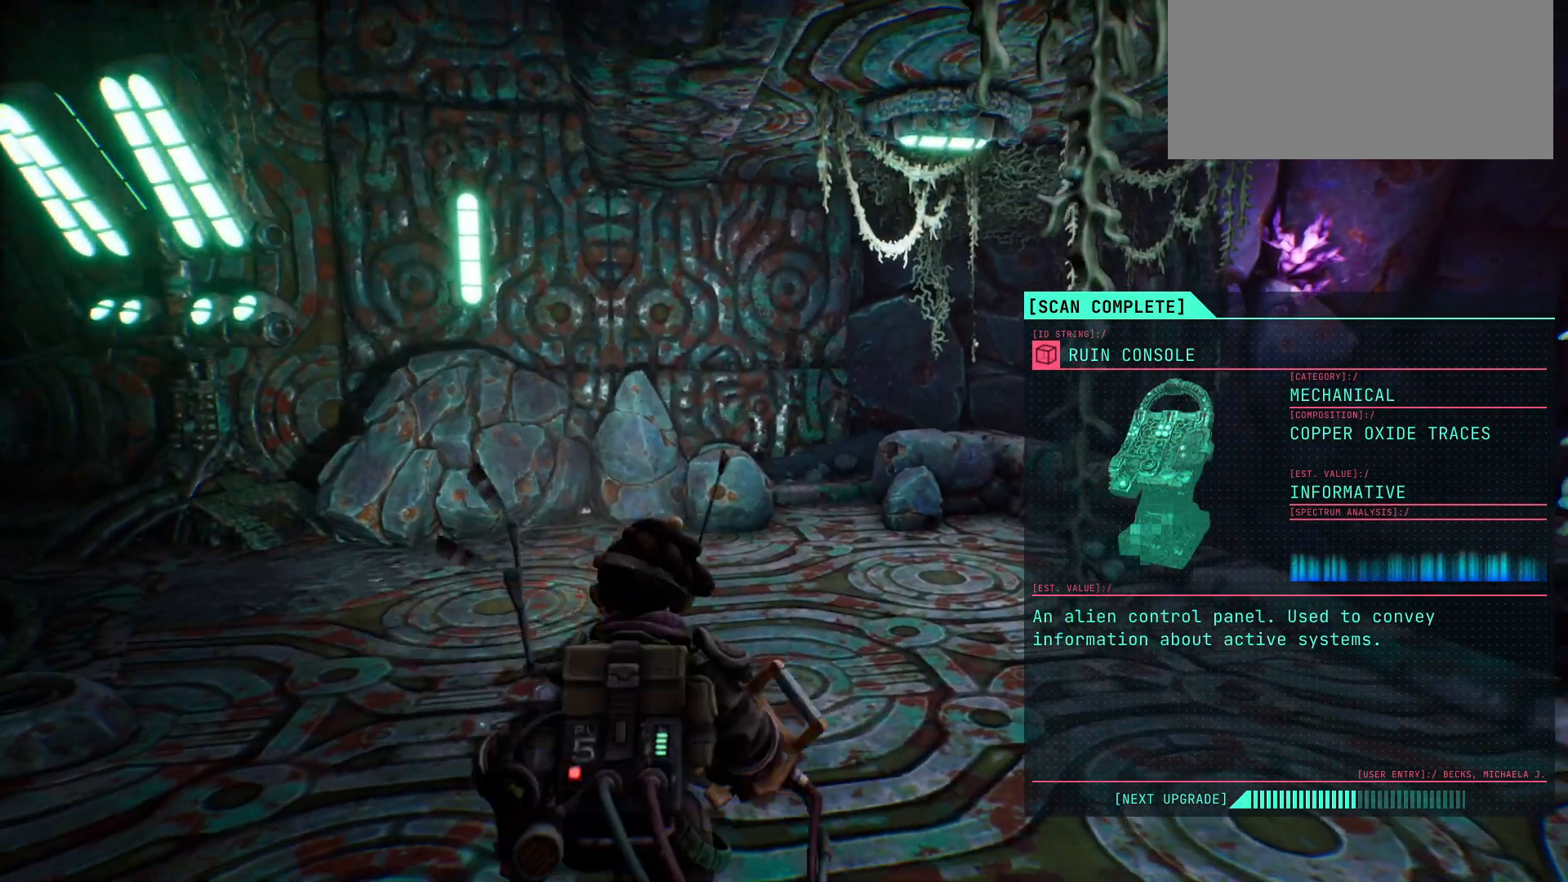
{"keys": ["w"], "events": []}
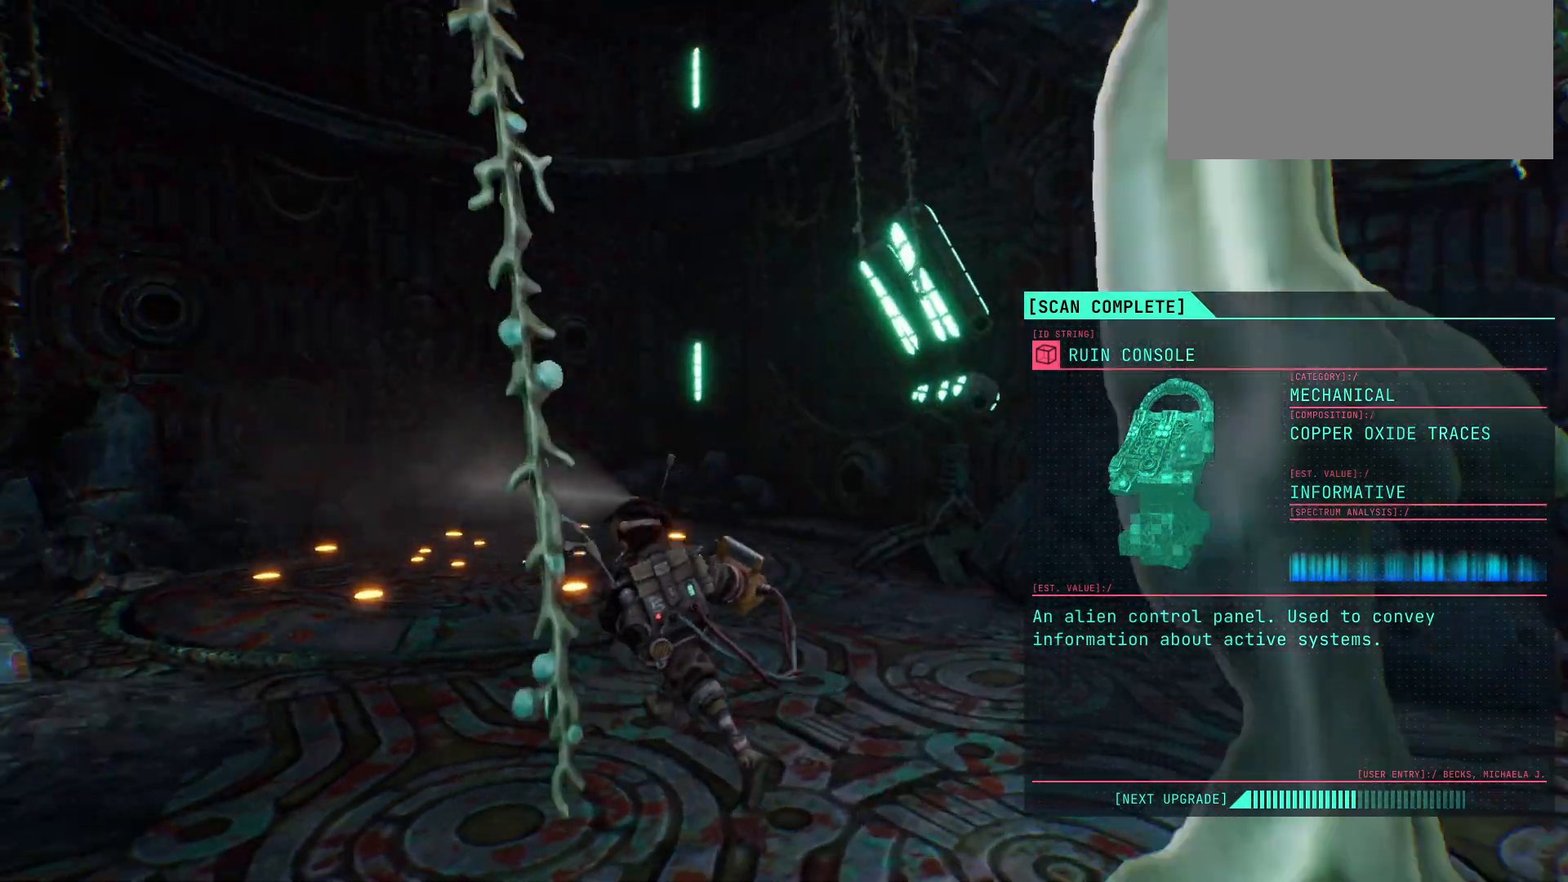
{"keys": ["shift", "w"], "events": [[133, "shift", "down"]]}
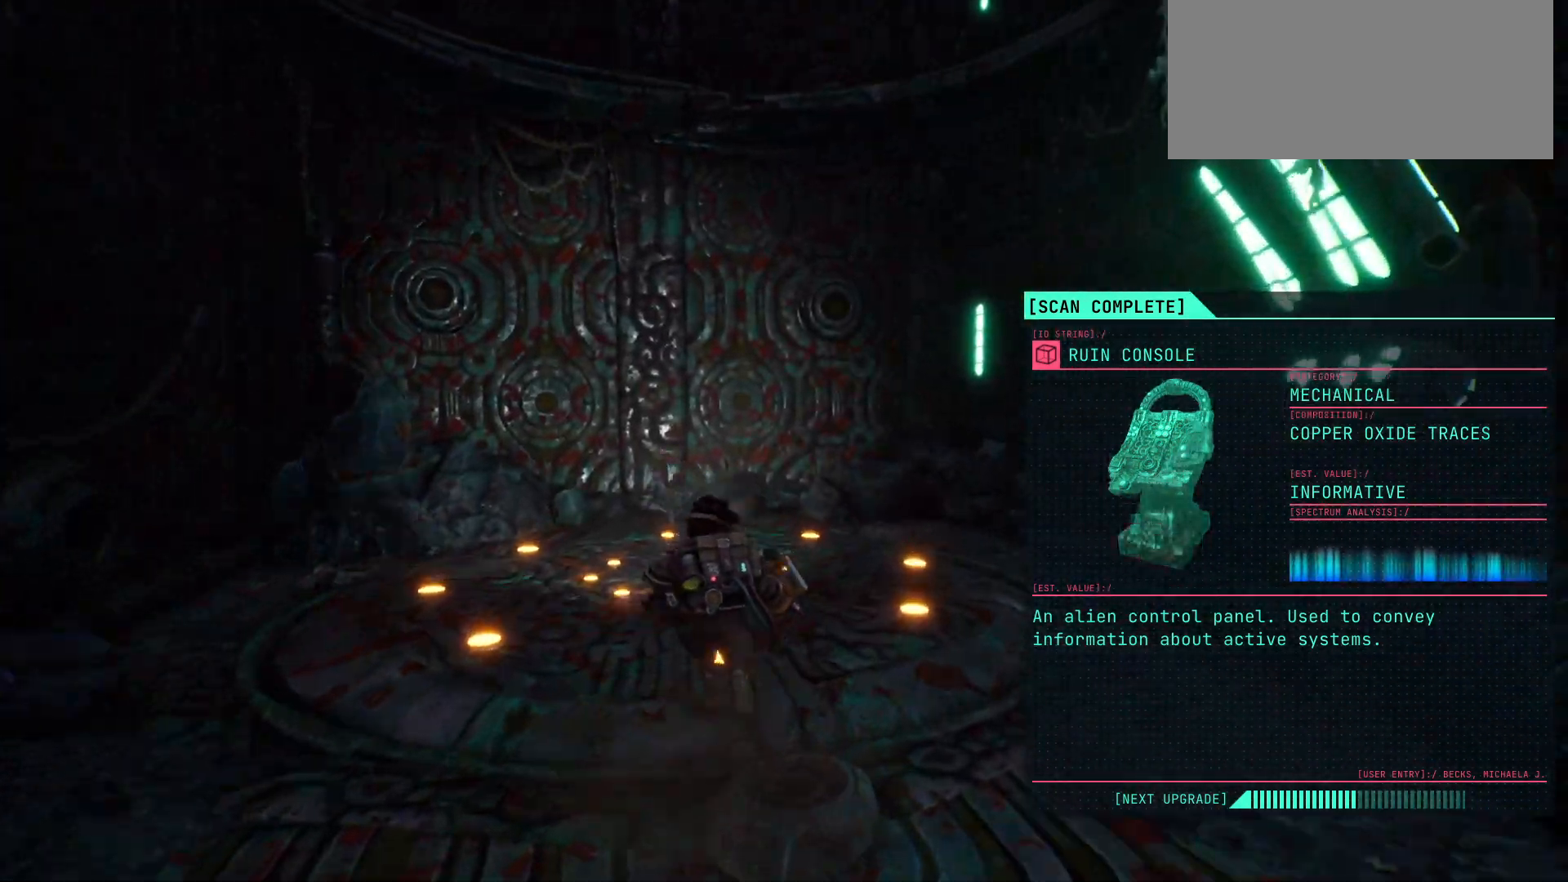
{"keys": [], "events": [[200, "shift", "up"], [367, "w", "up"]]}
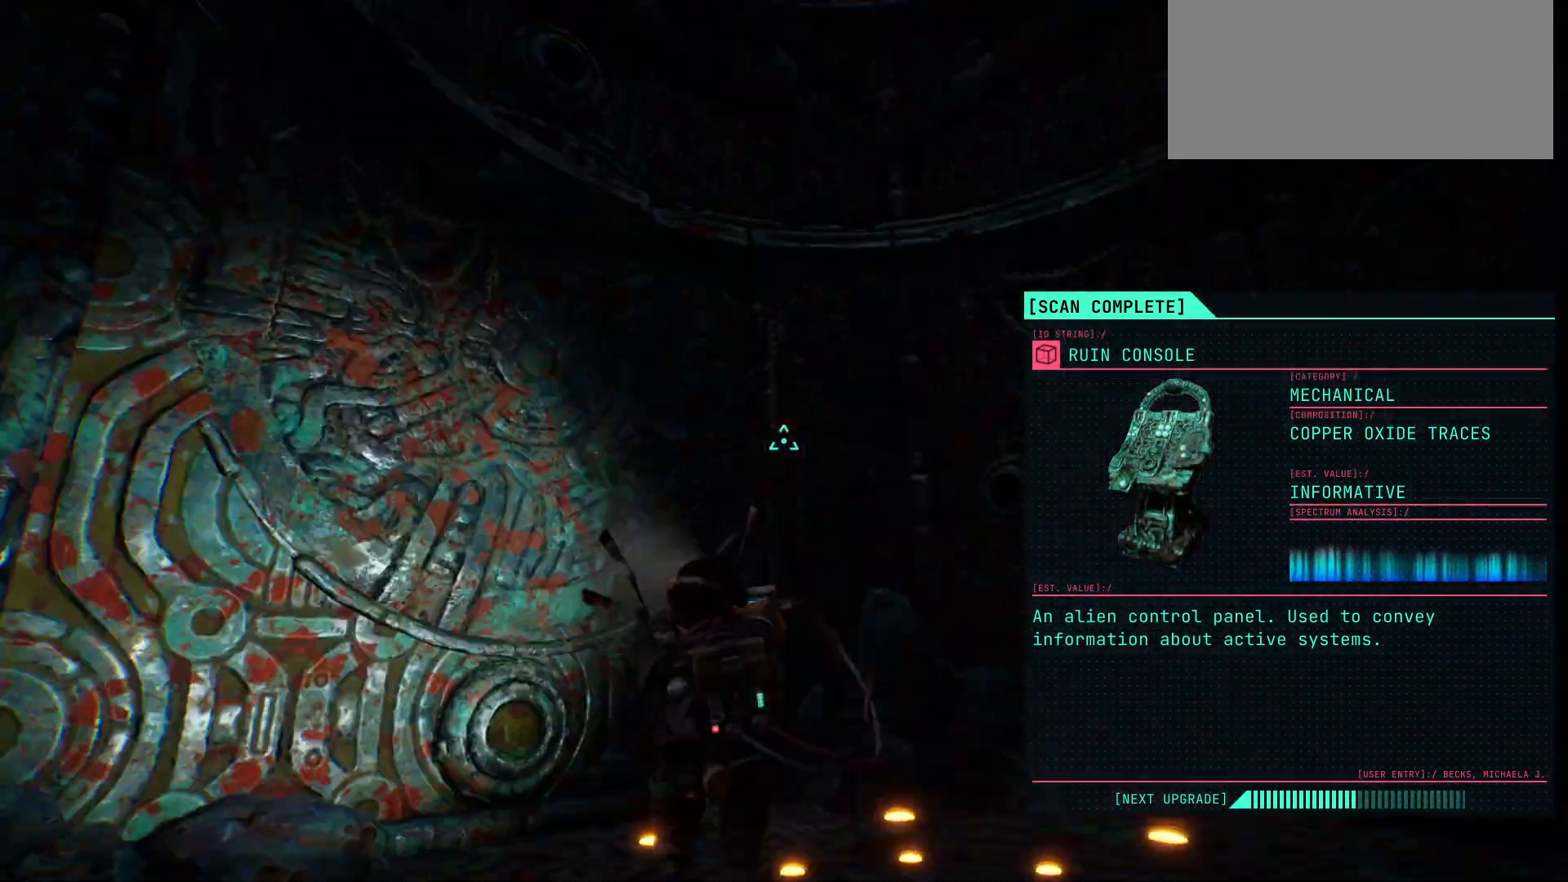
{"keys": [], "events": []}
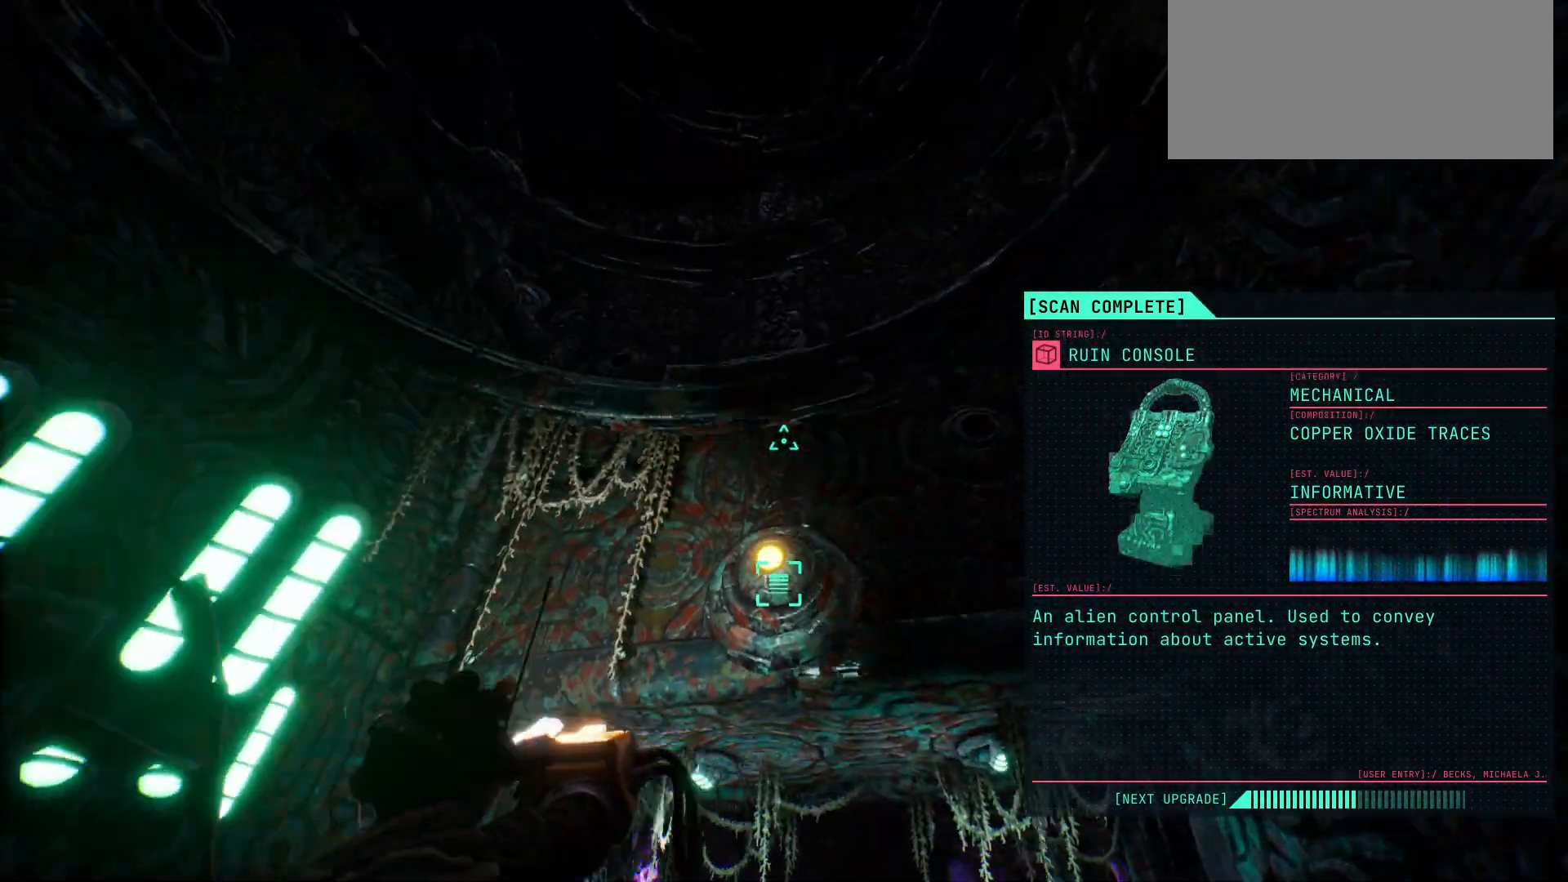
{"keys": [], "events": []}
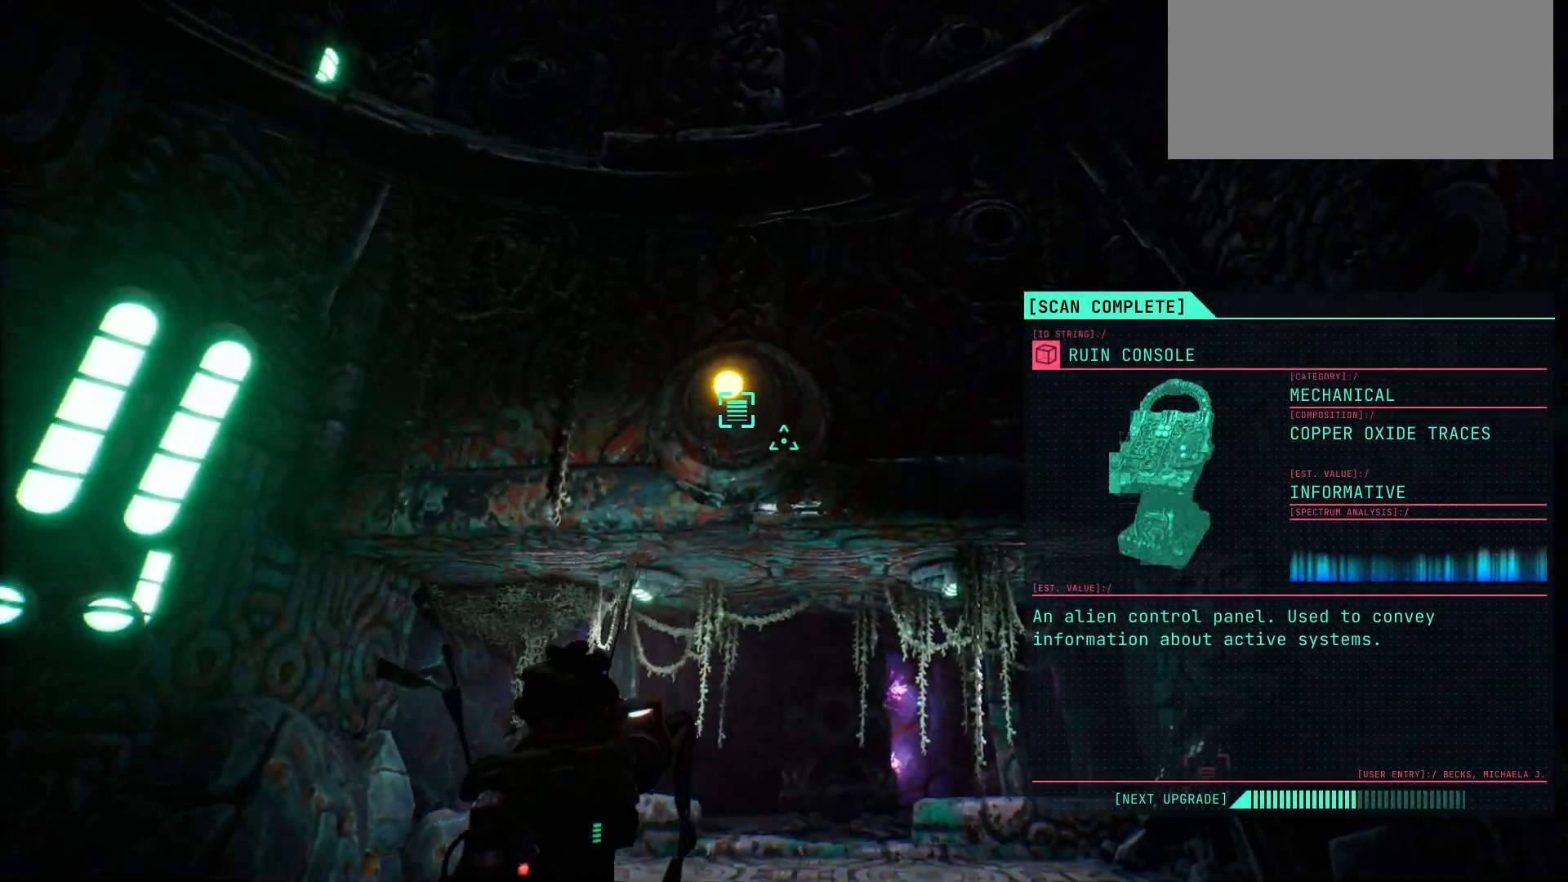
{"keys": [], "events": []}
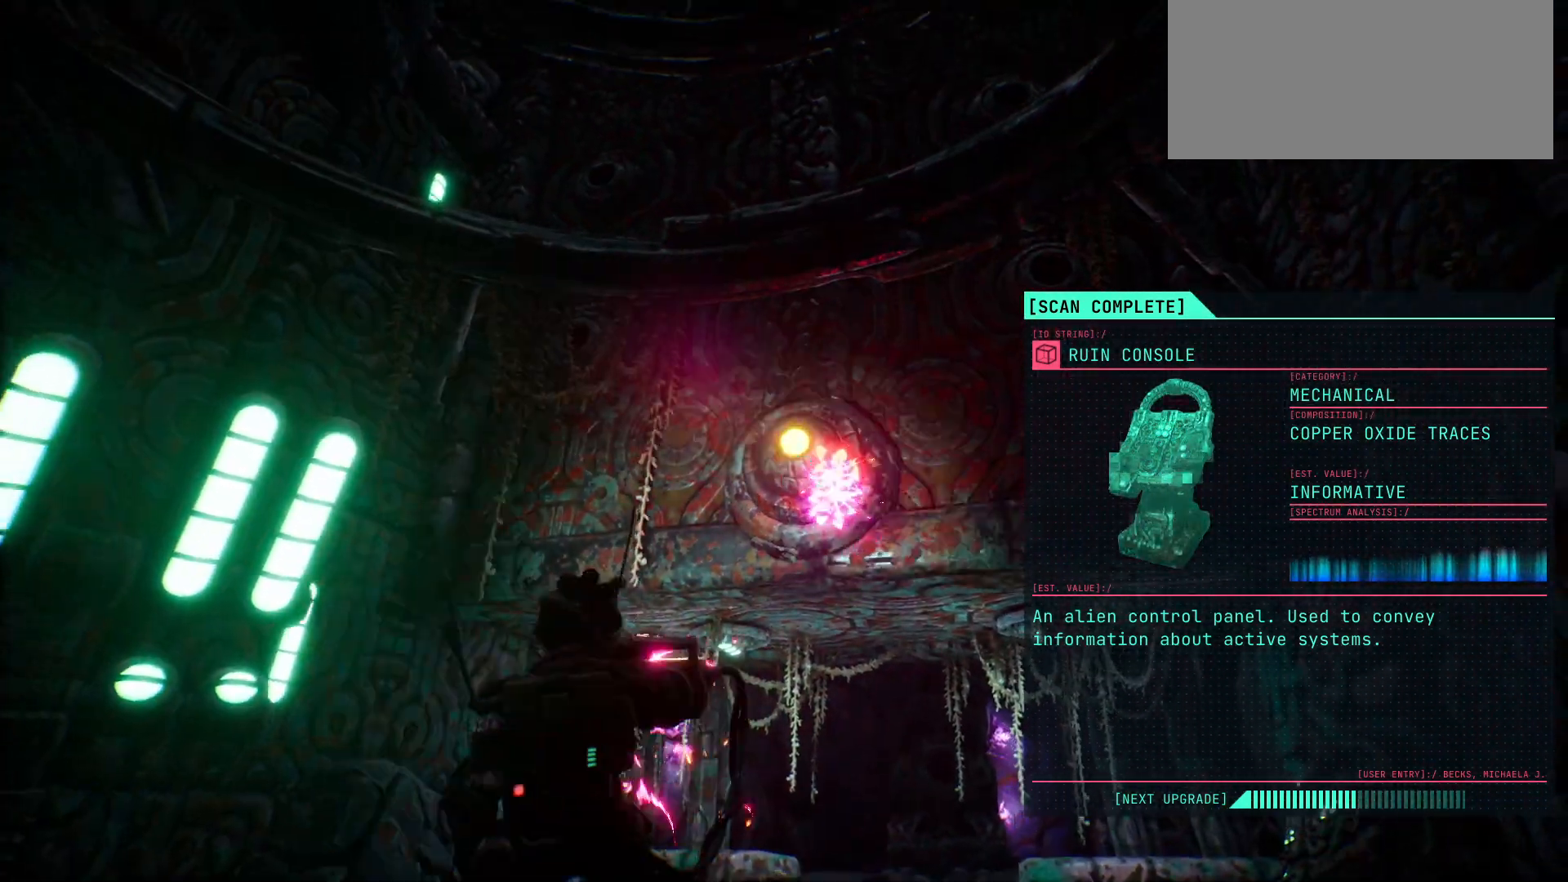
{"keys": [], "events": []}
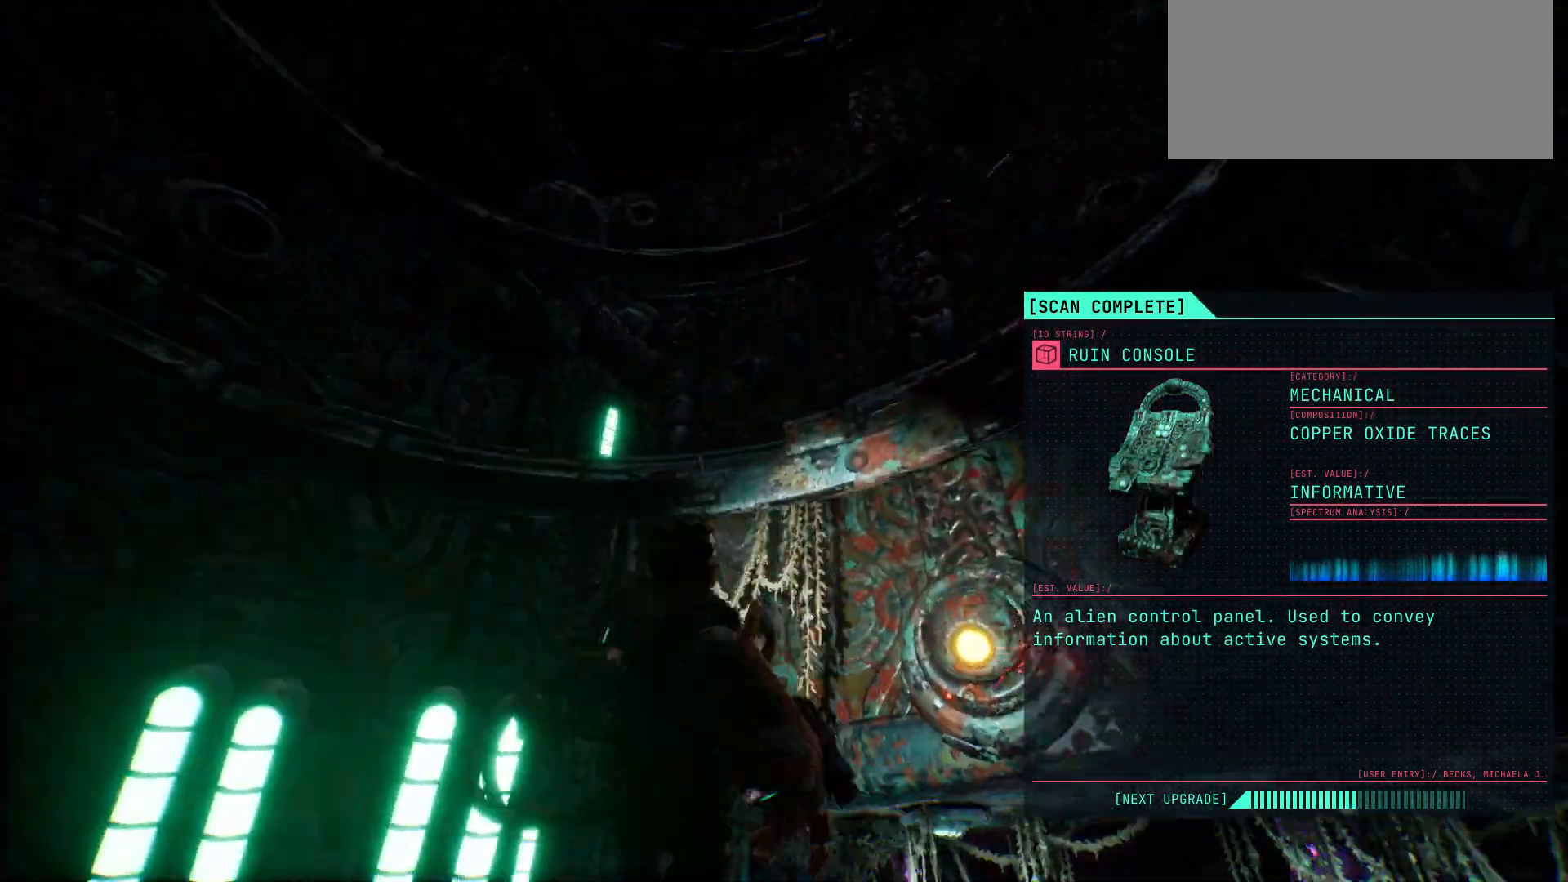
{"keys": [], "events": []}
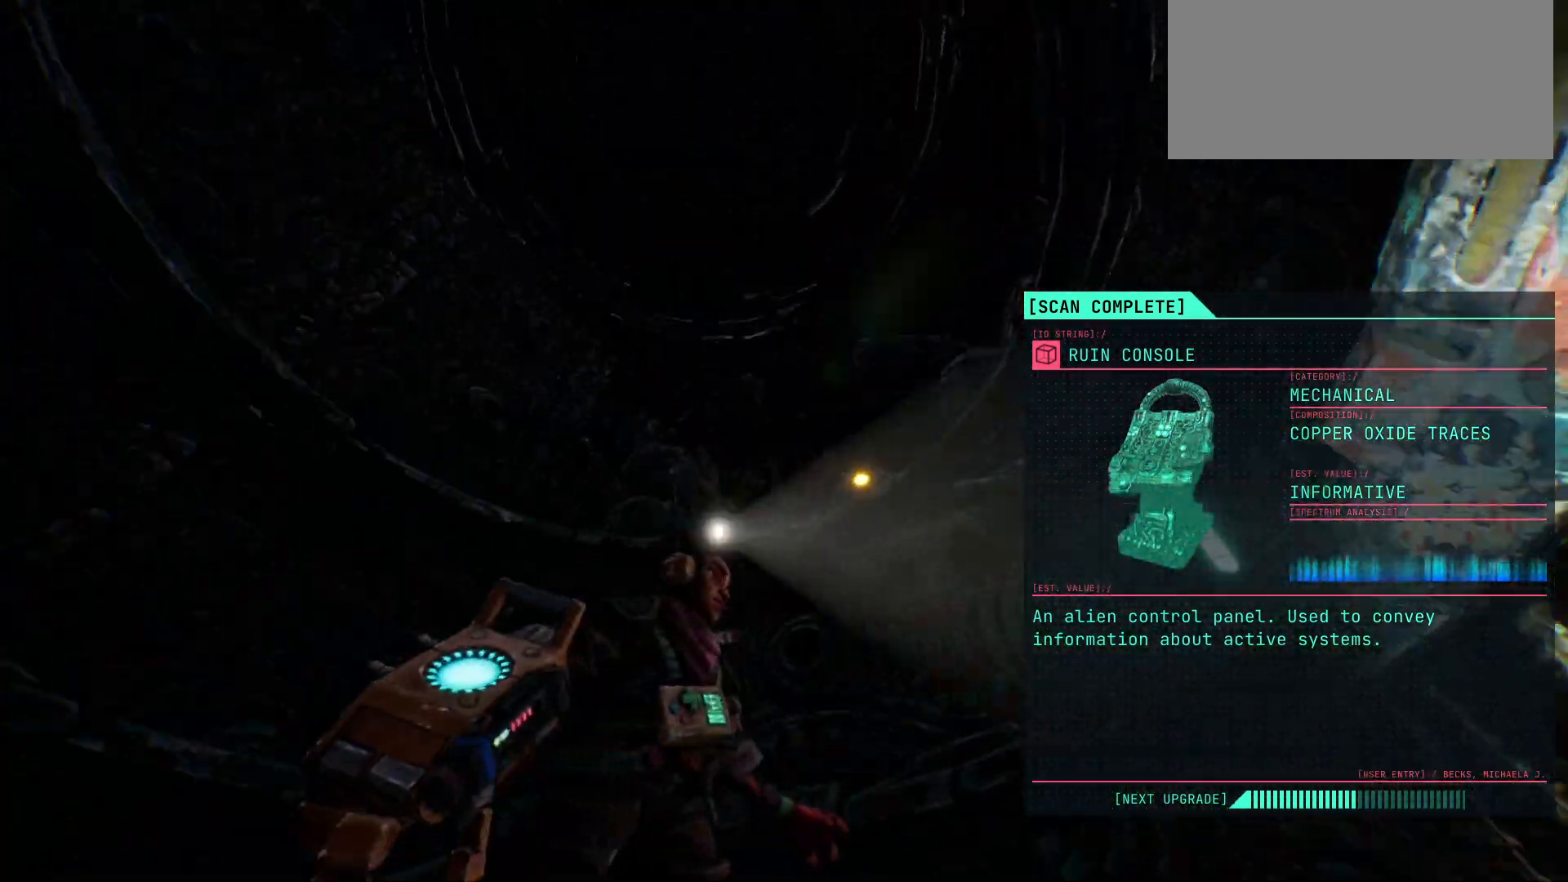
{"keys": [], "events": []}
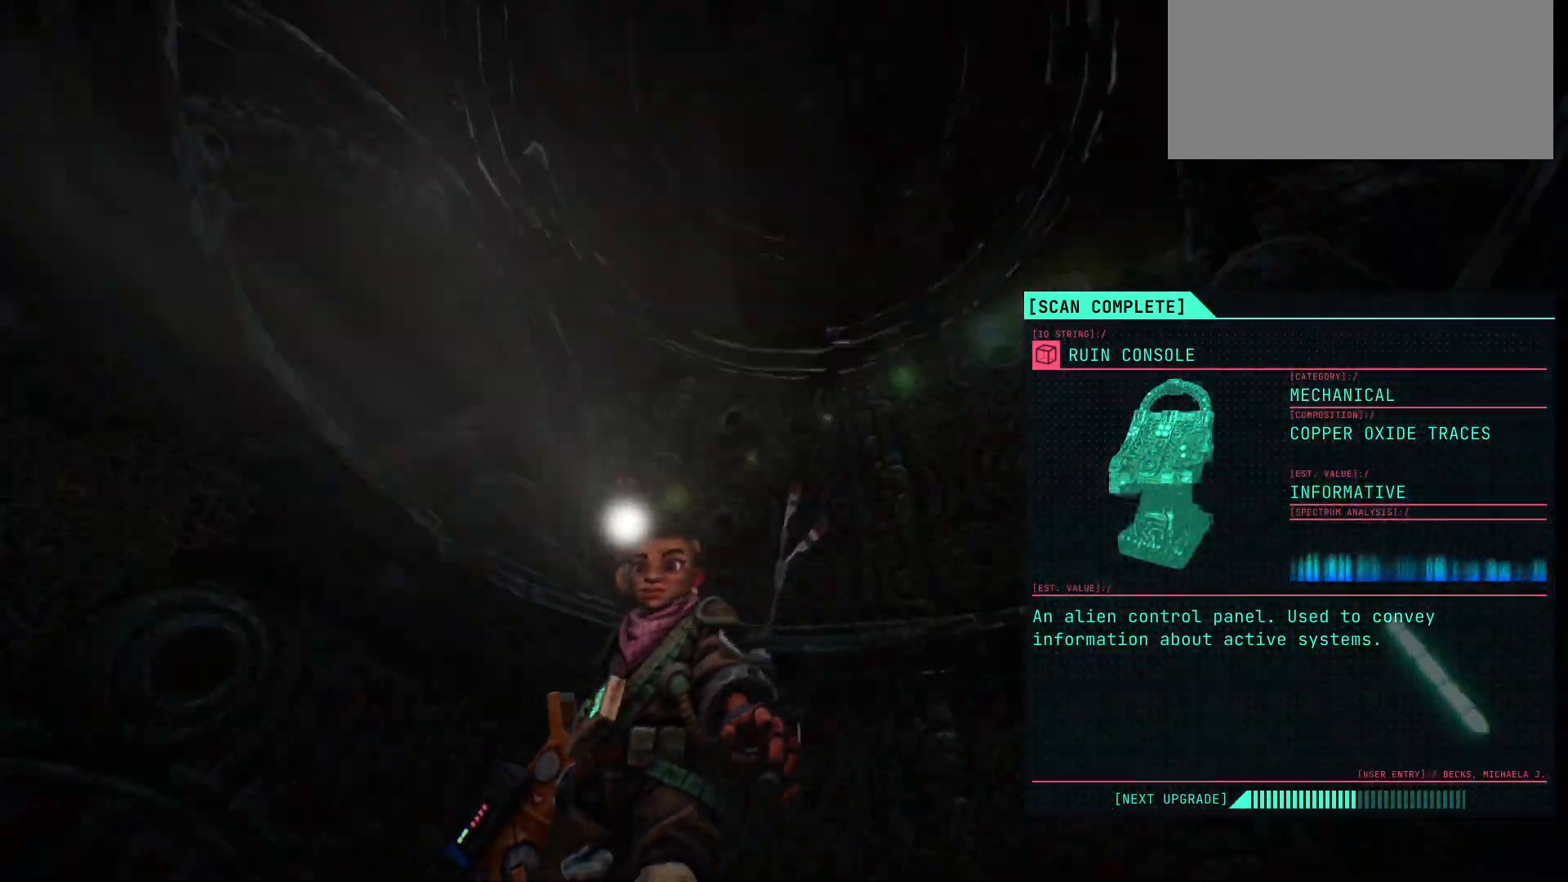
{"keys": [], "events": []}
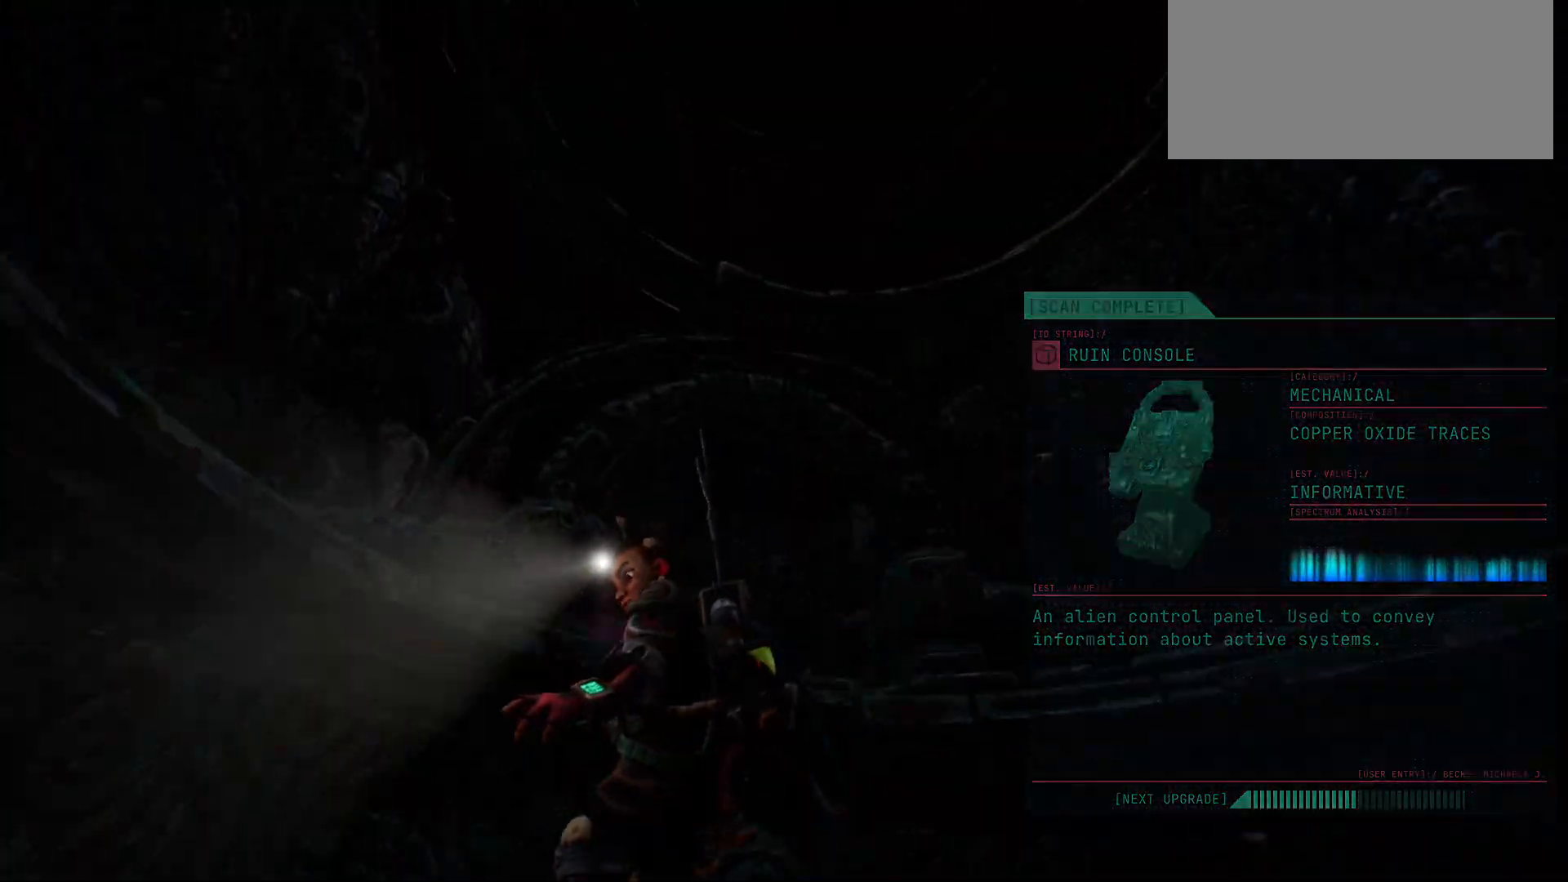
{"keys": [], "events": []}
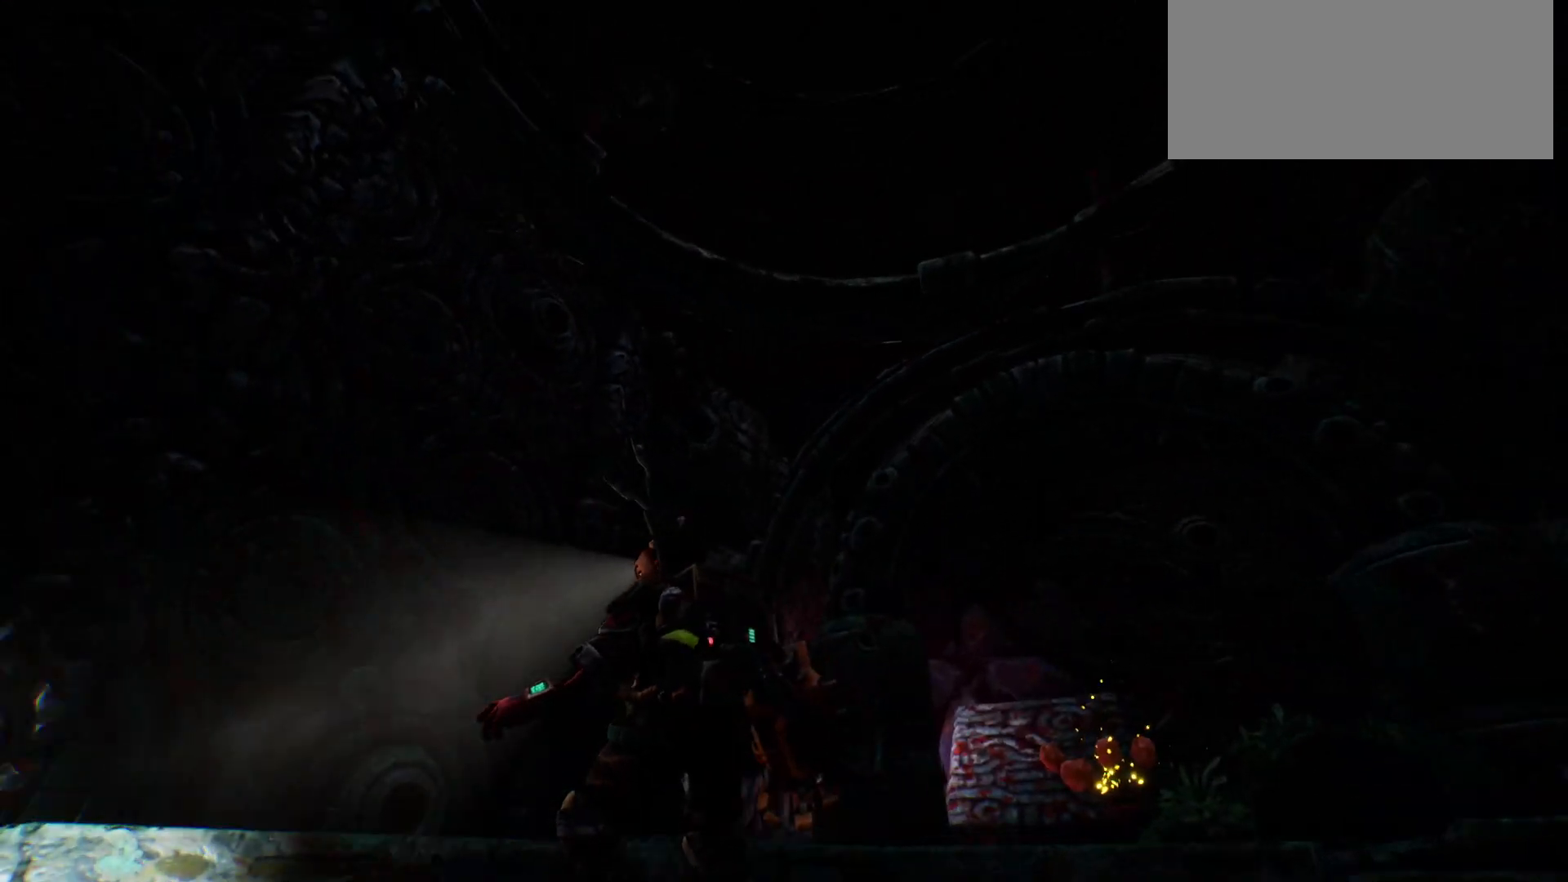
{"keys": ["w"], "events": [[250, "w", "down"]]}
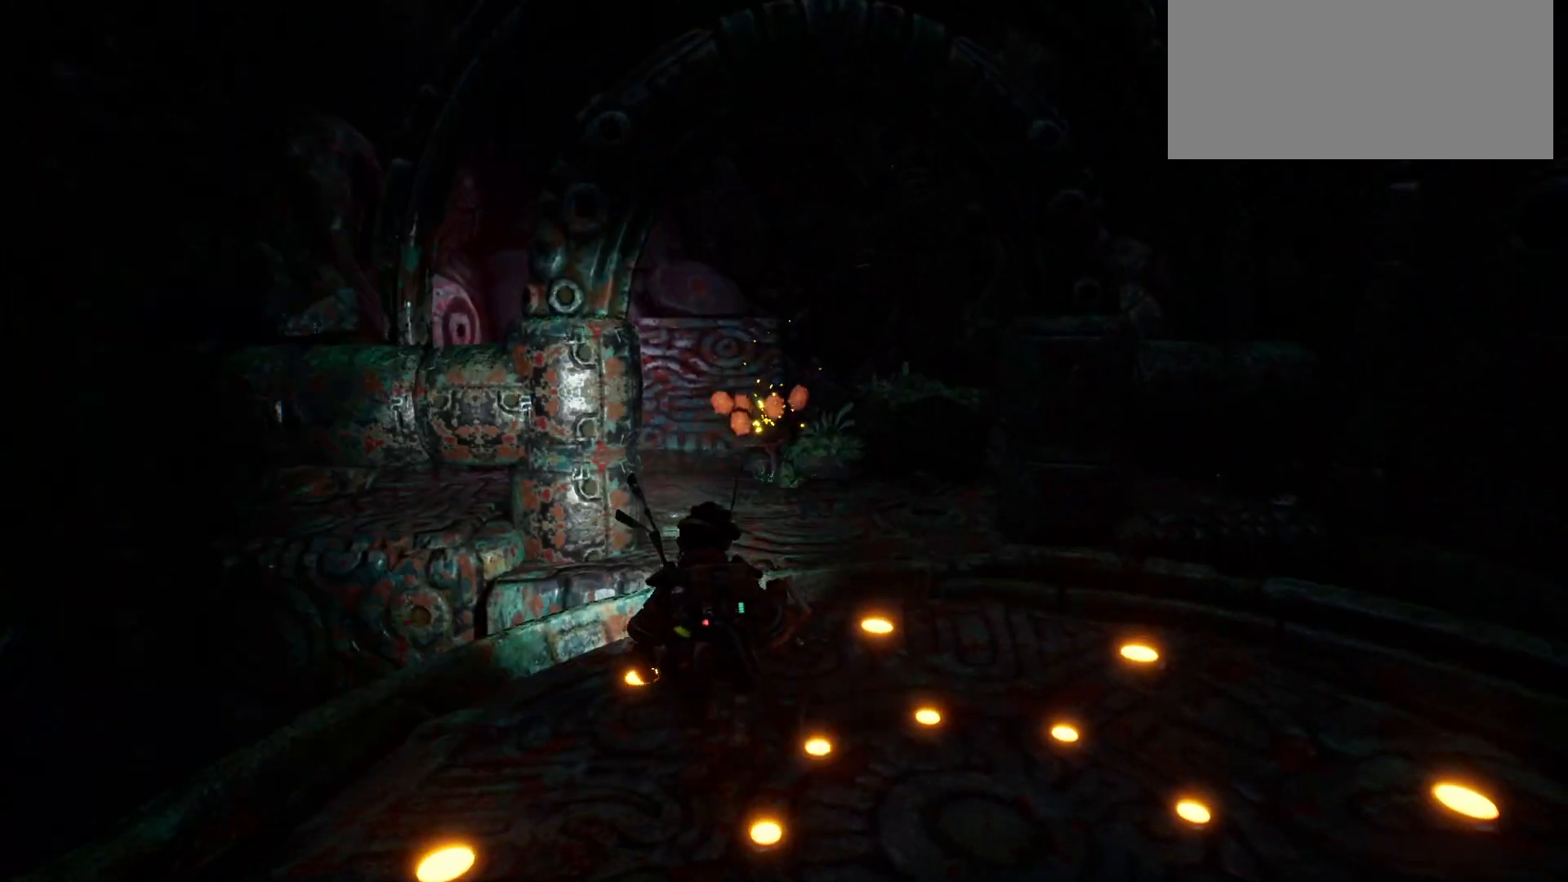
{"keys": ["w"], "events": []}
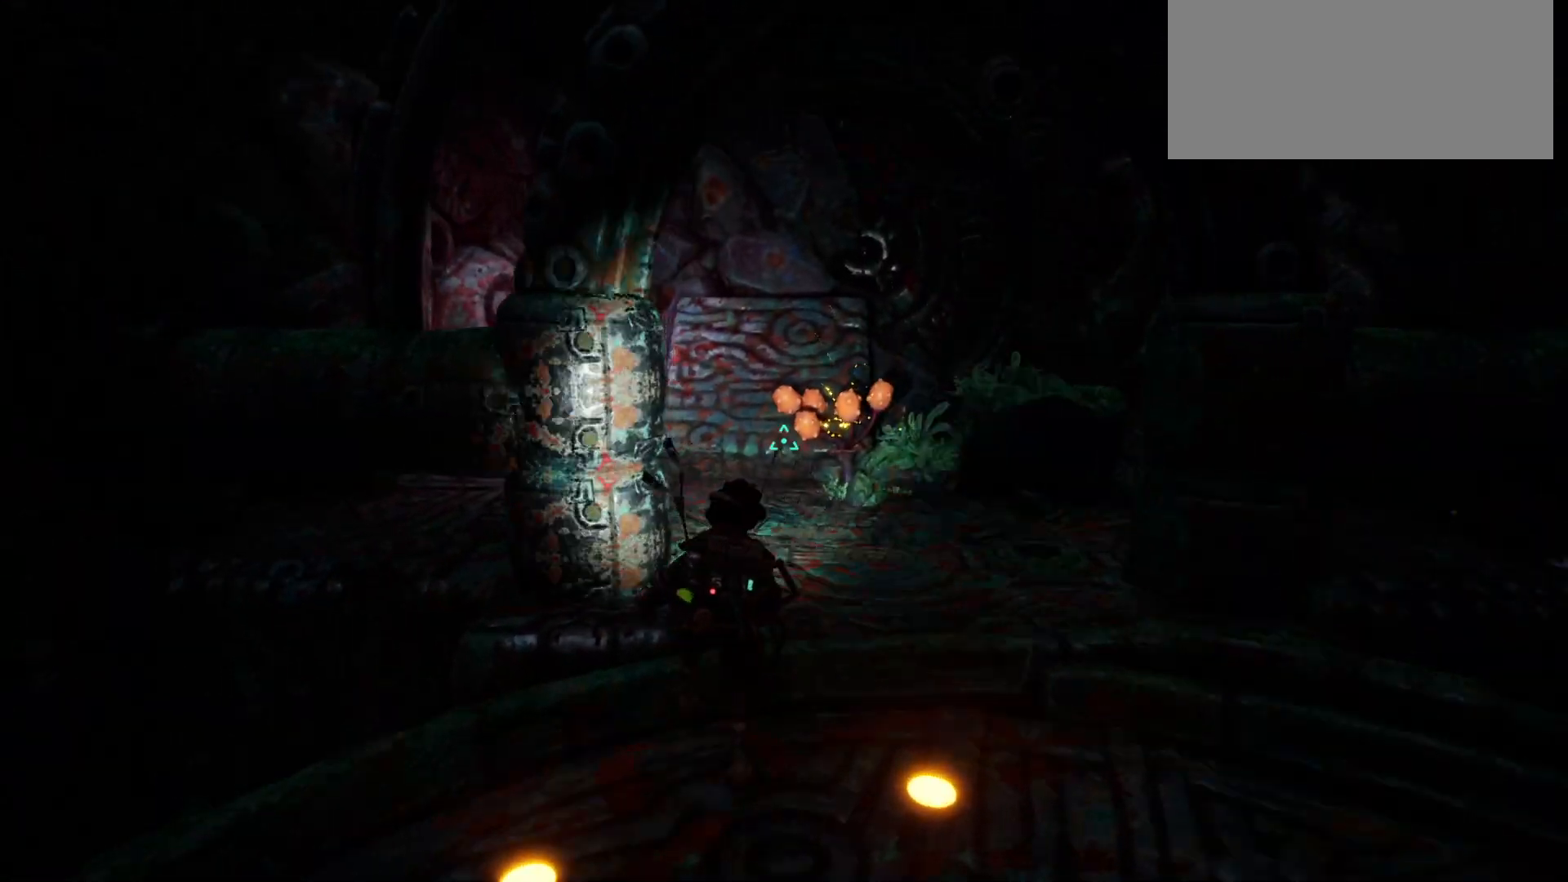
{"keys": ["w"], "events": []}
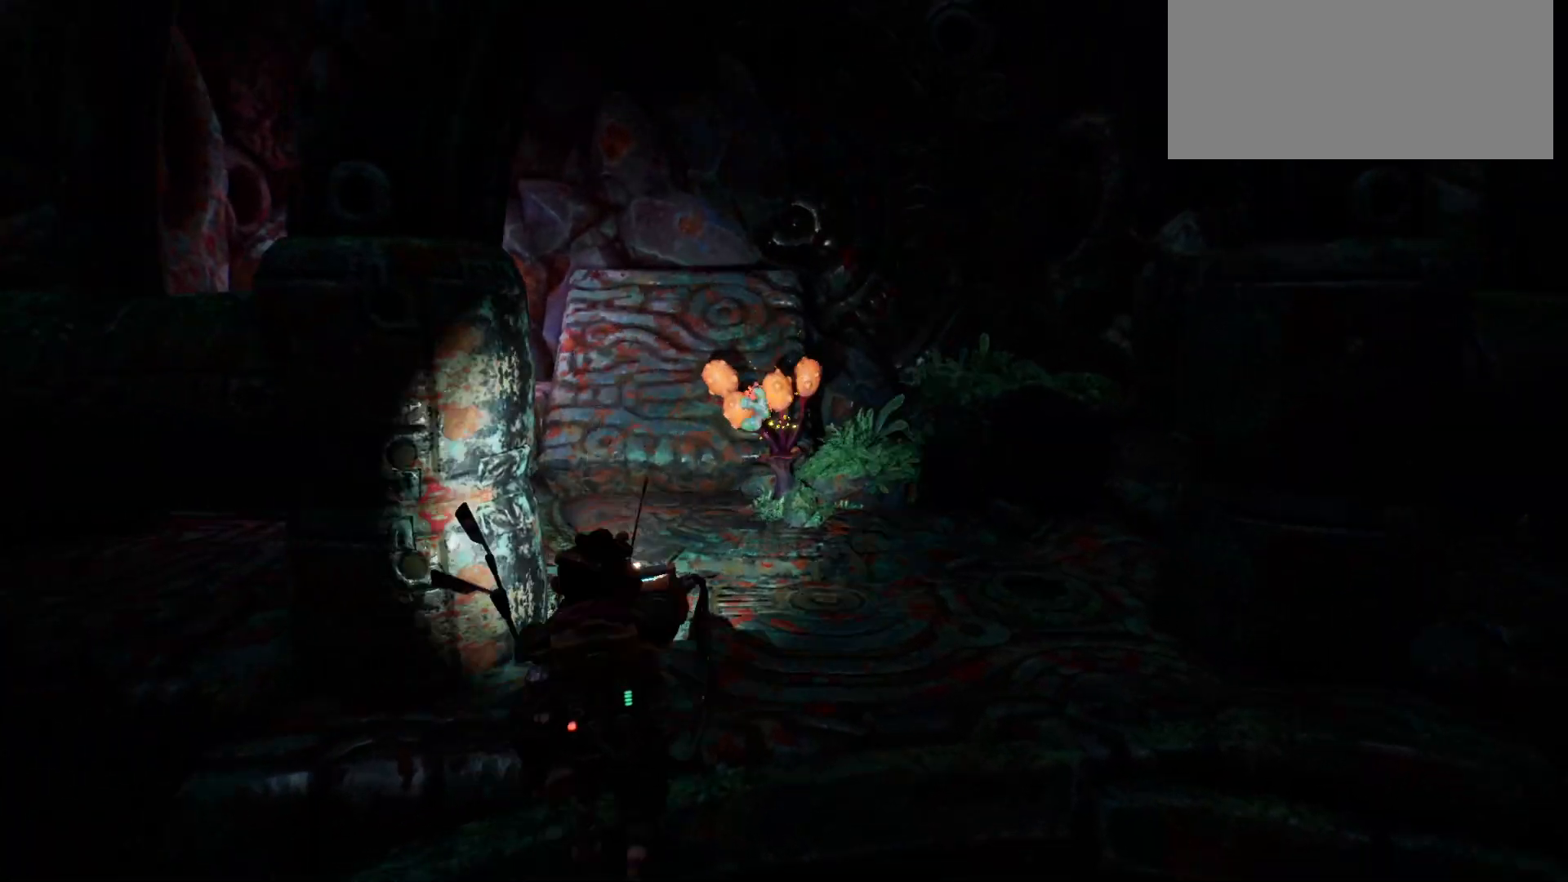
{"keys": ["w"], "events": []}
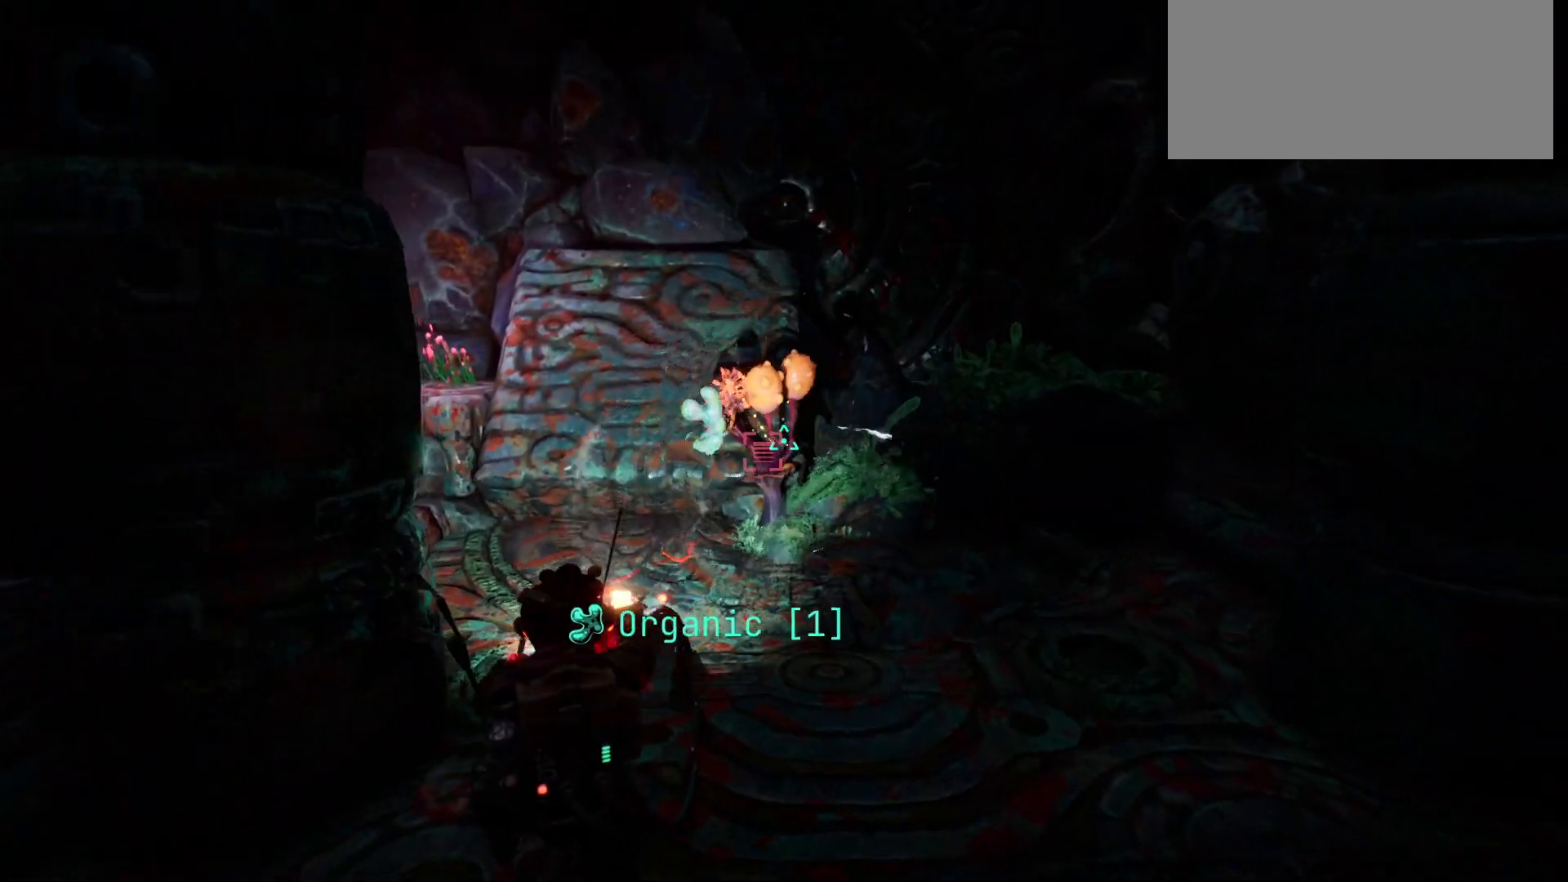
{"keys": ["w"], "events": []}
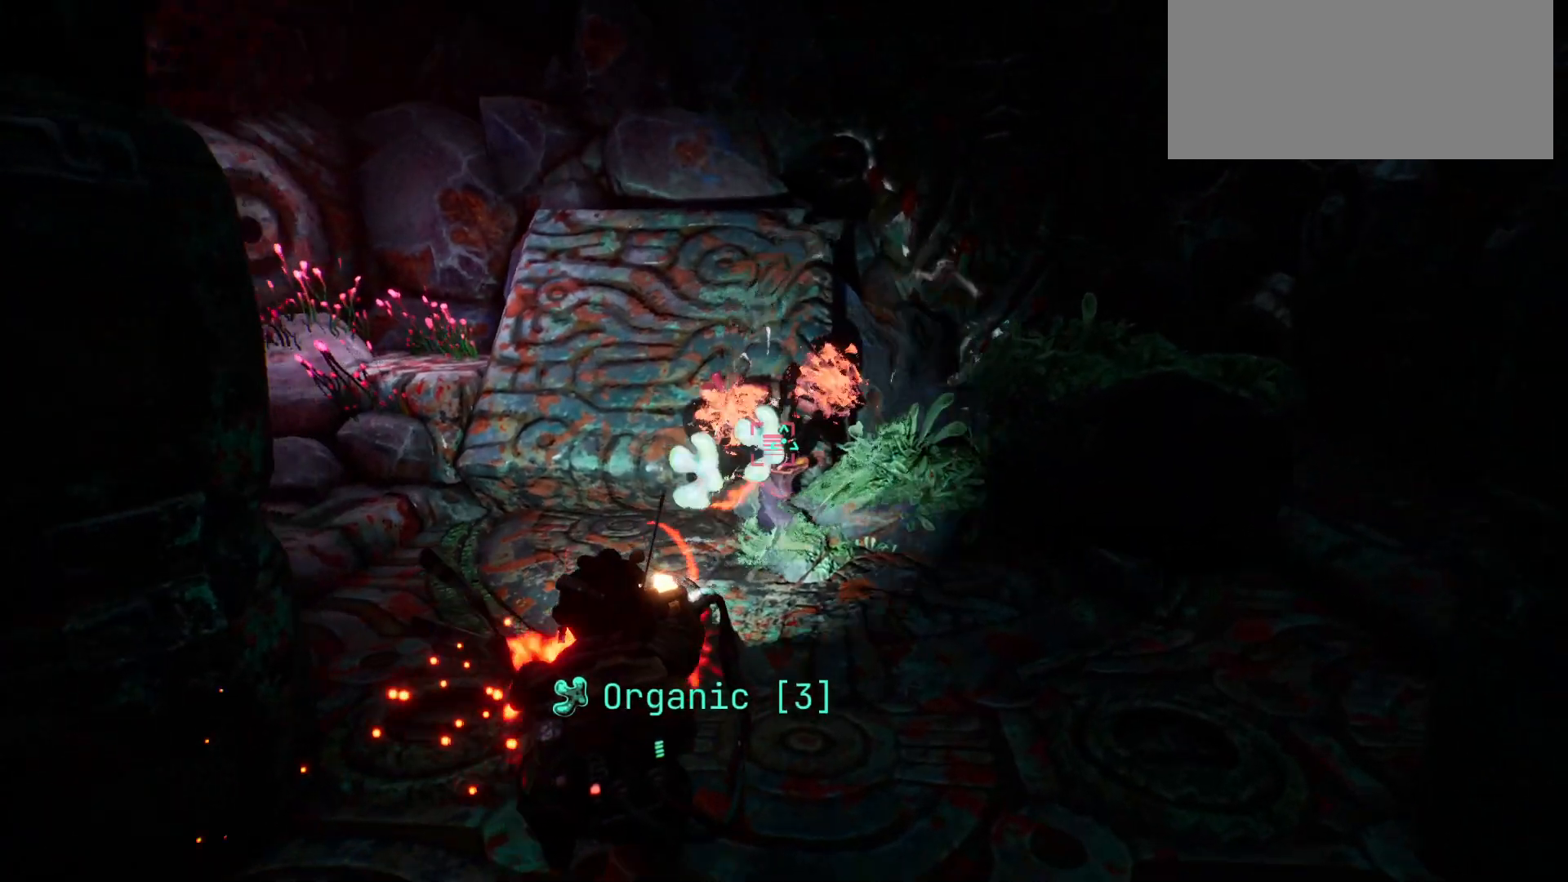
{"keys": ["w"], "events": []}
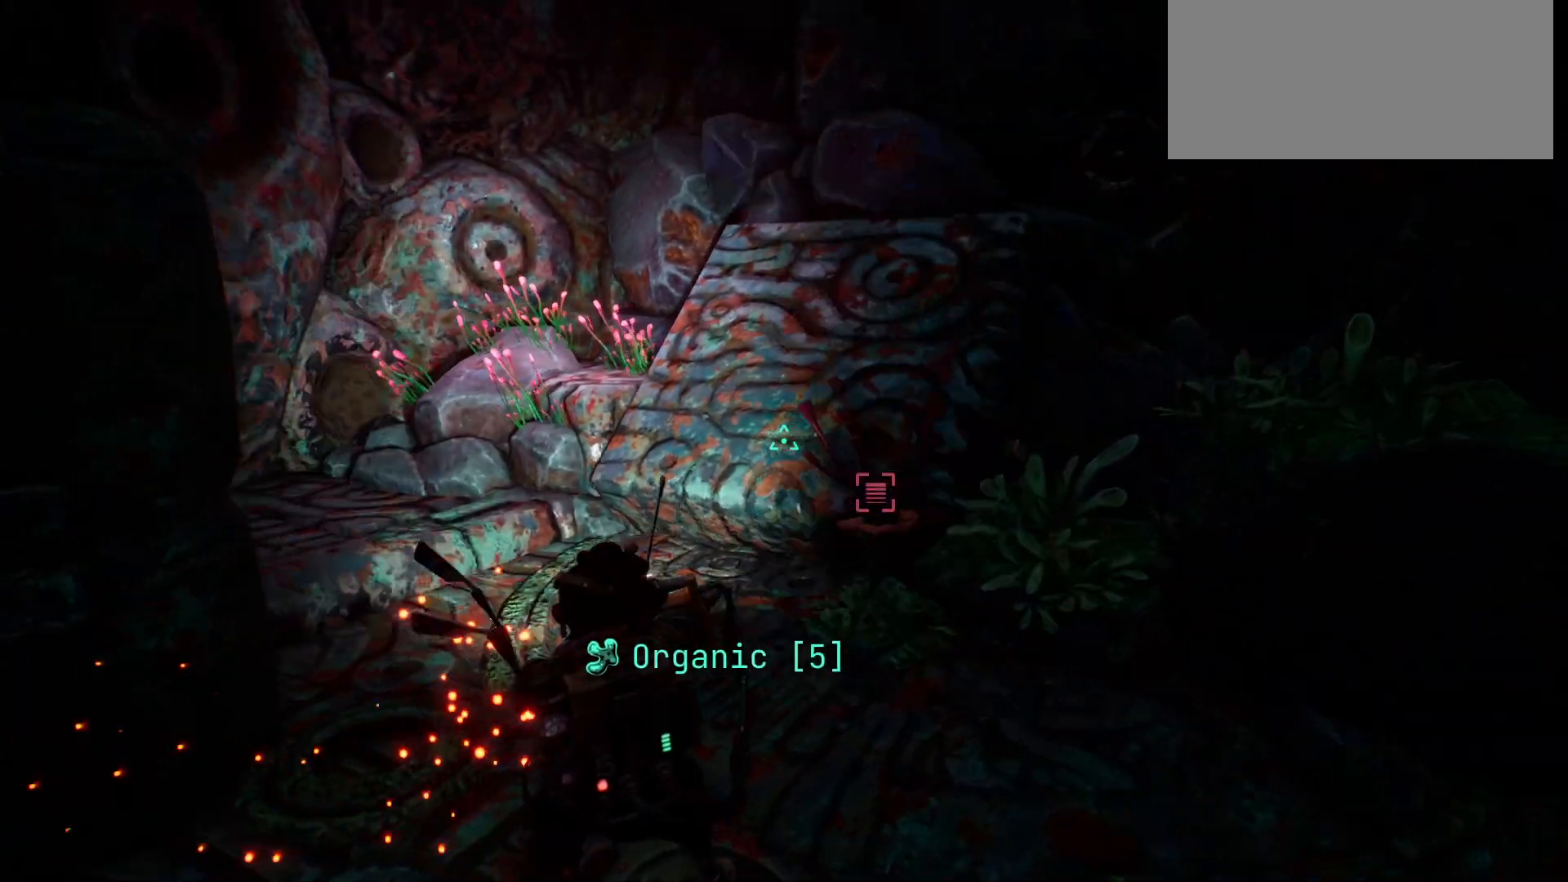
{"keys": [], "events": [[50, "w", "up"]]}
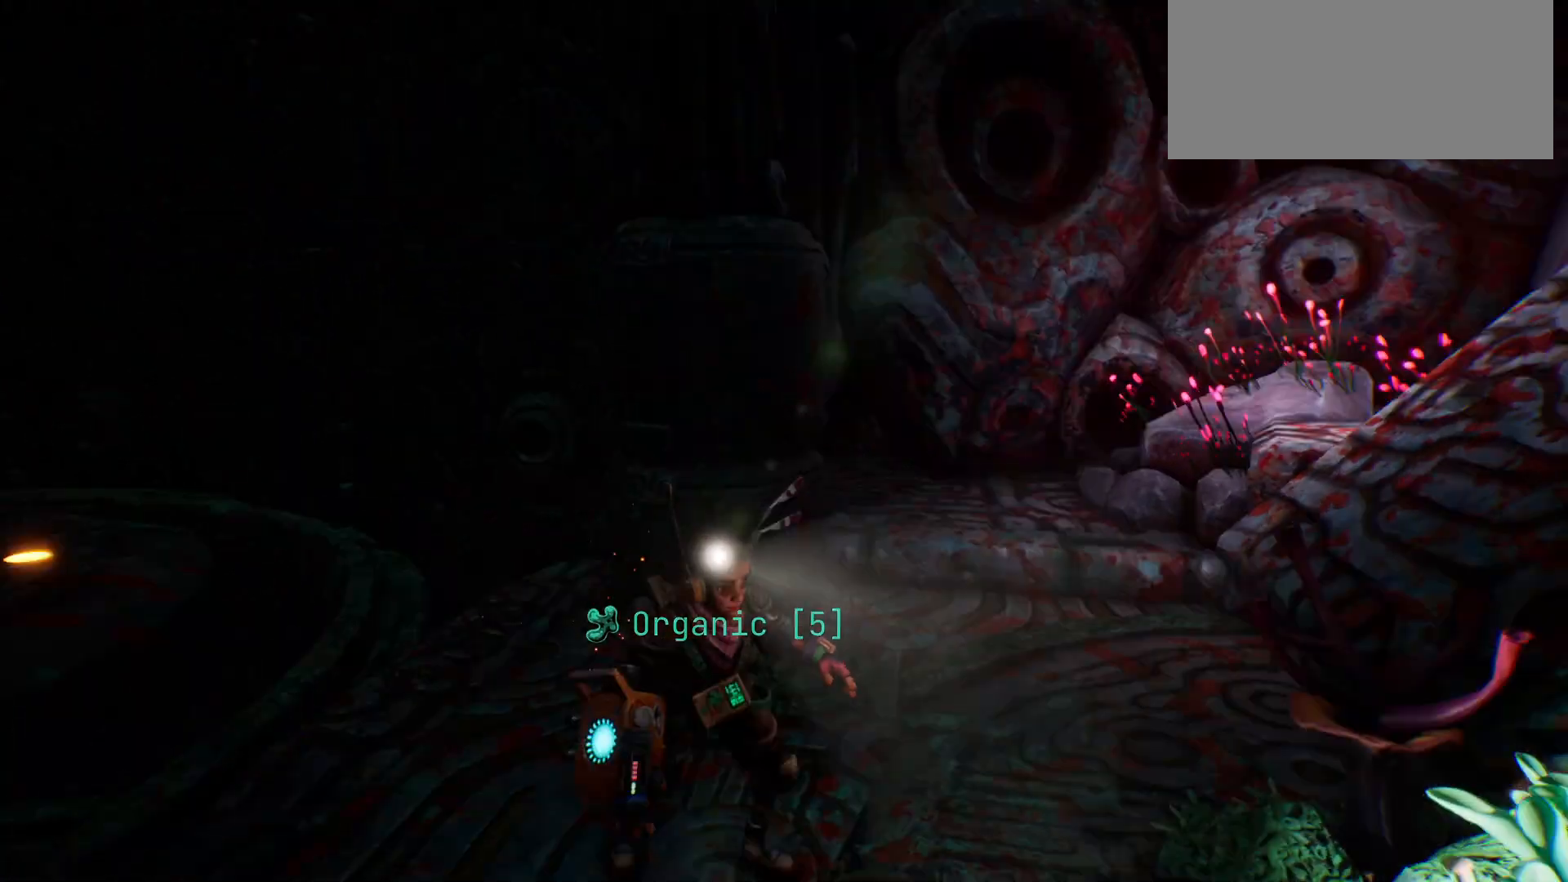
{"keys": ["shift", "w"], "events": [[50, "w", "down"], [500, "shift", "down"]]}
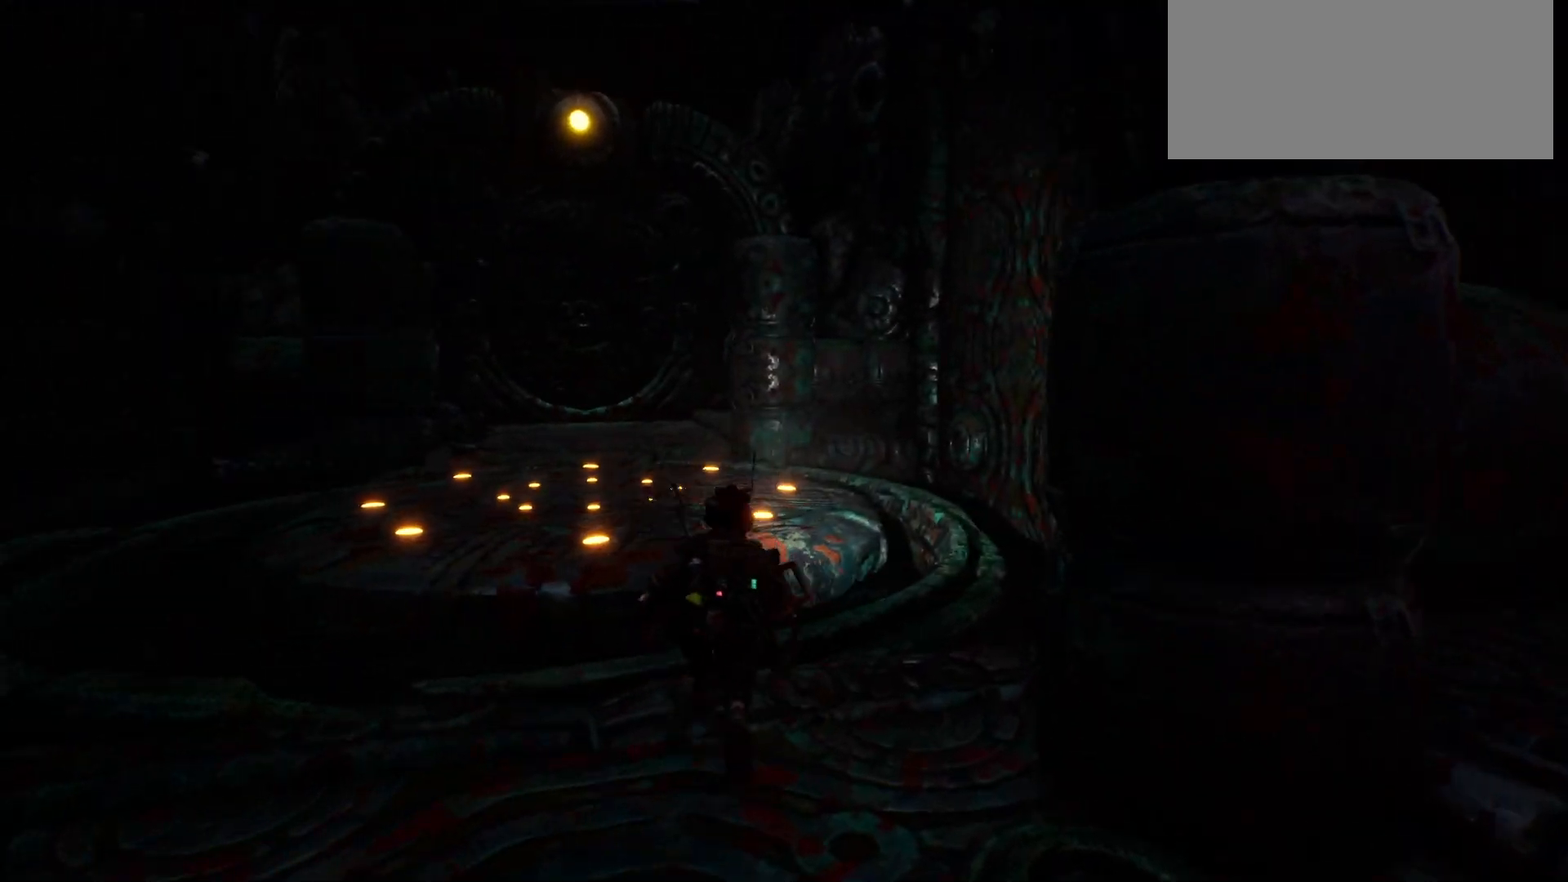
{"keys": ["shift", "w"], "events": []}
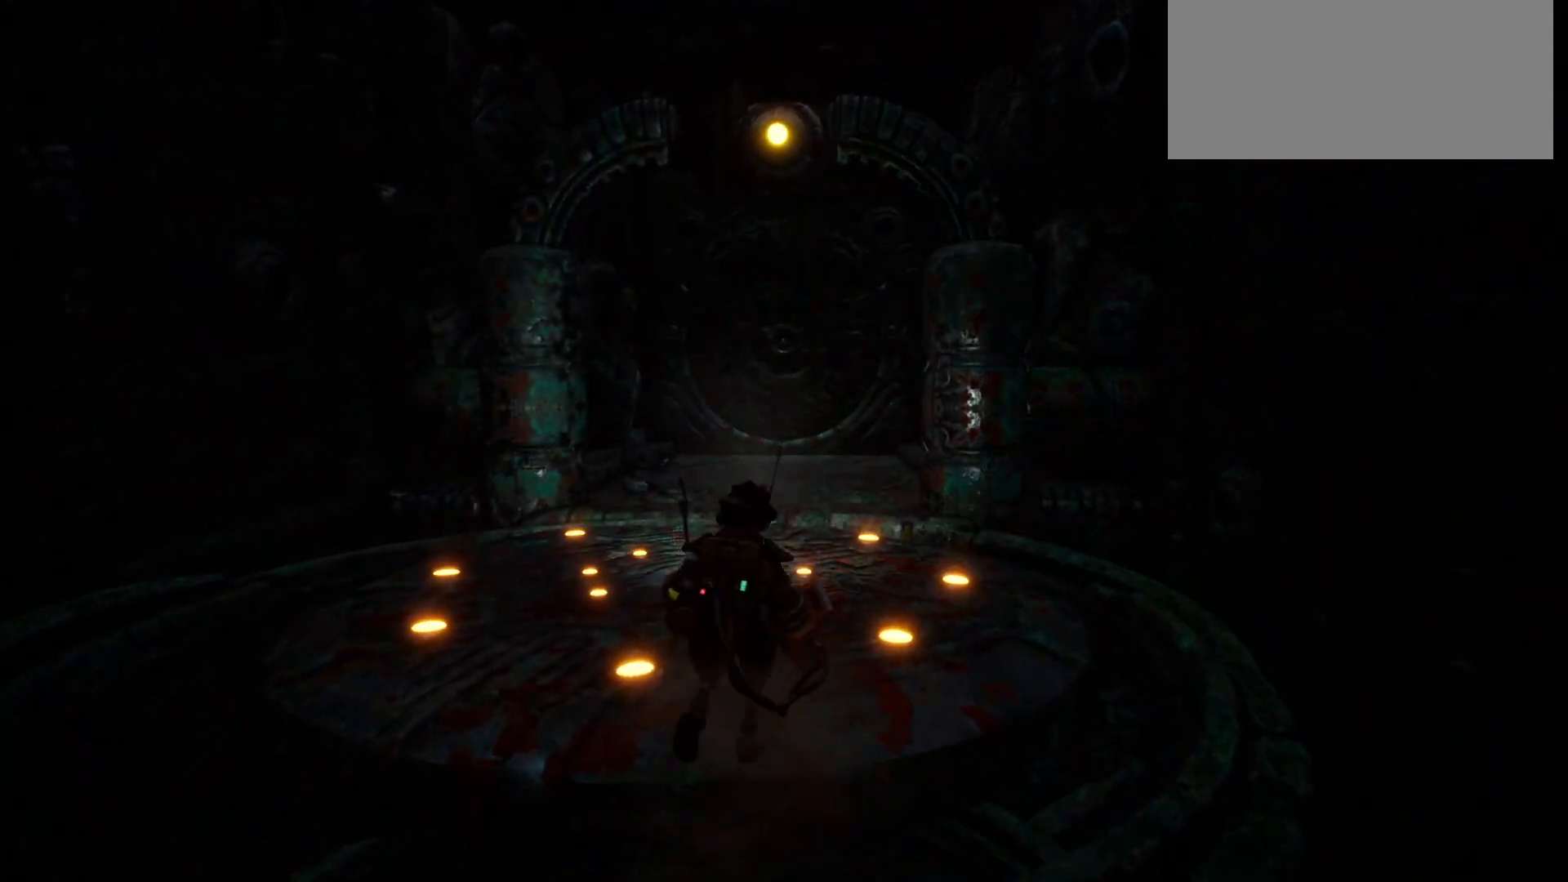
{"keys": ["shift", "w"], "events": []}
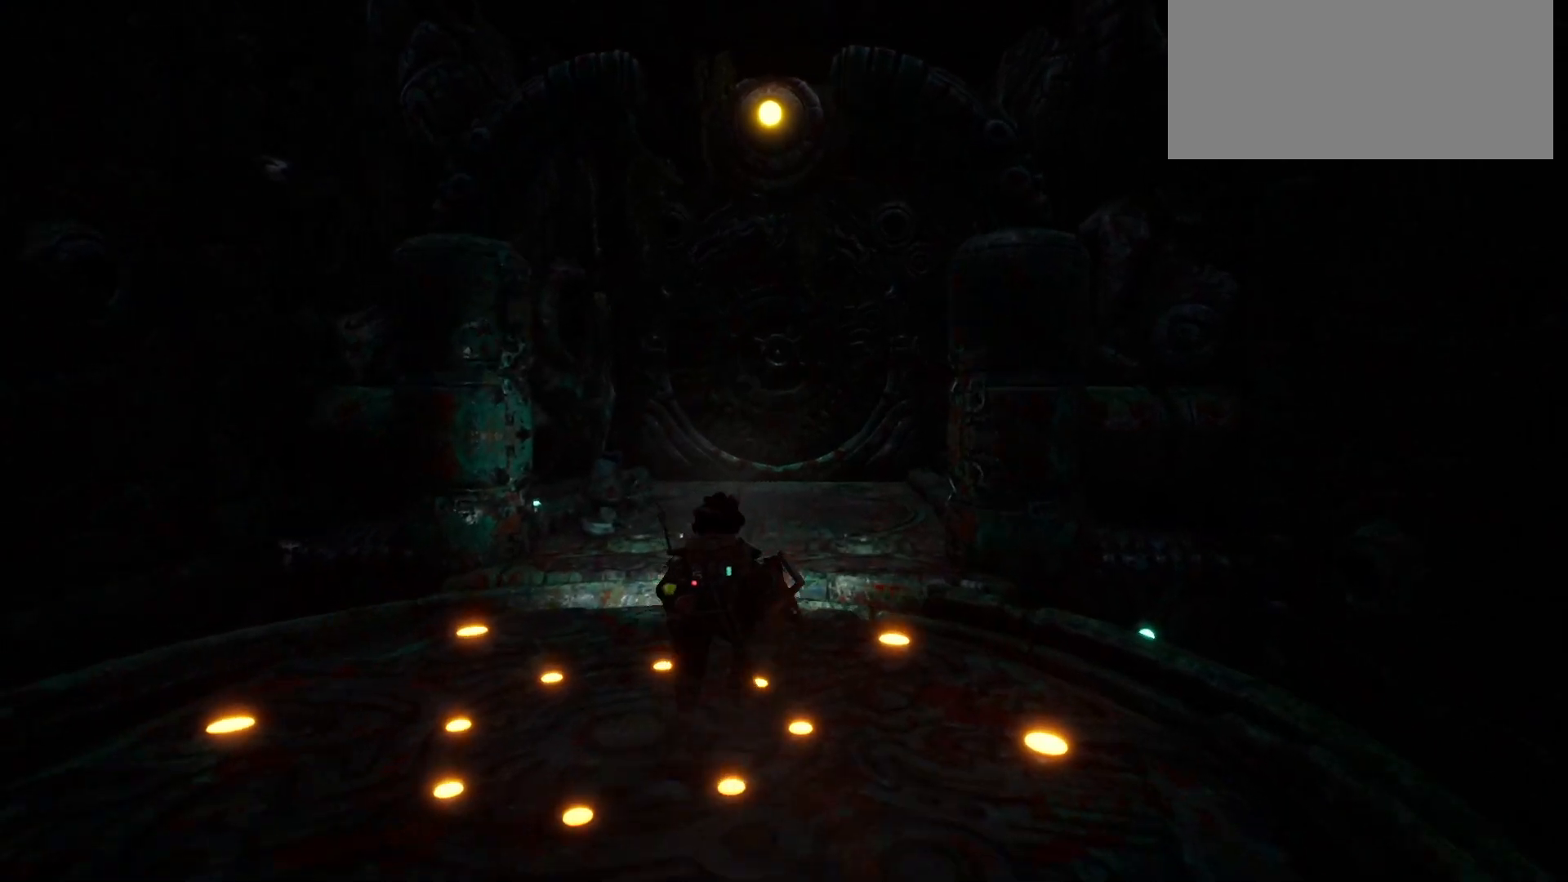
{"keys": ["shift", "w"], "events": []}
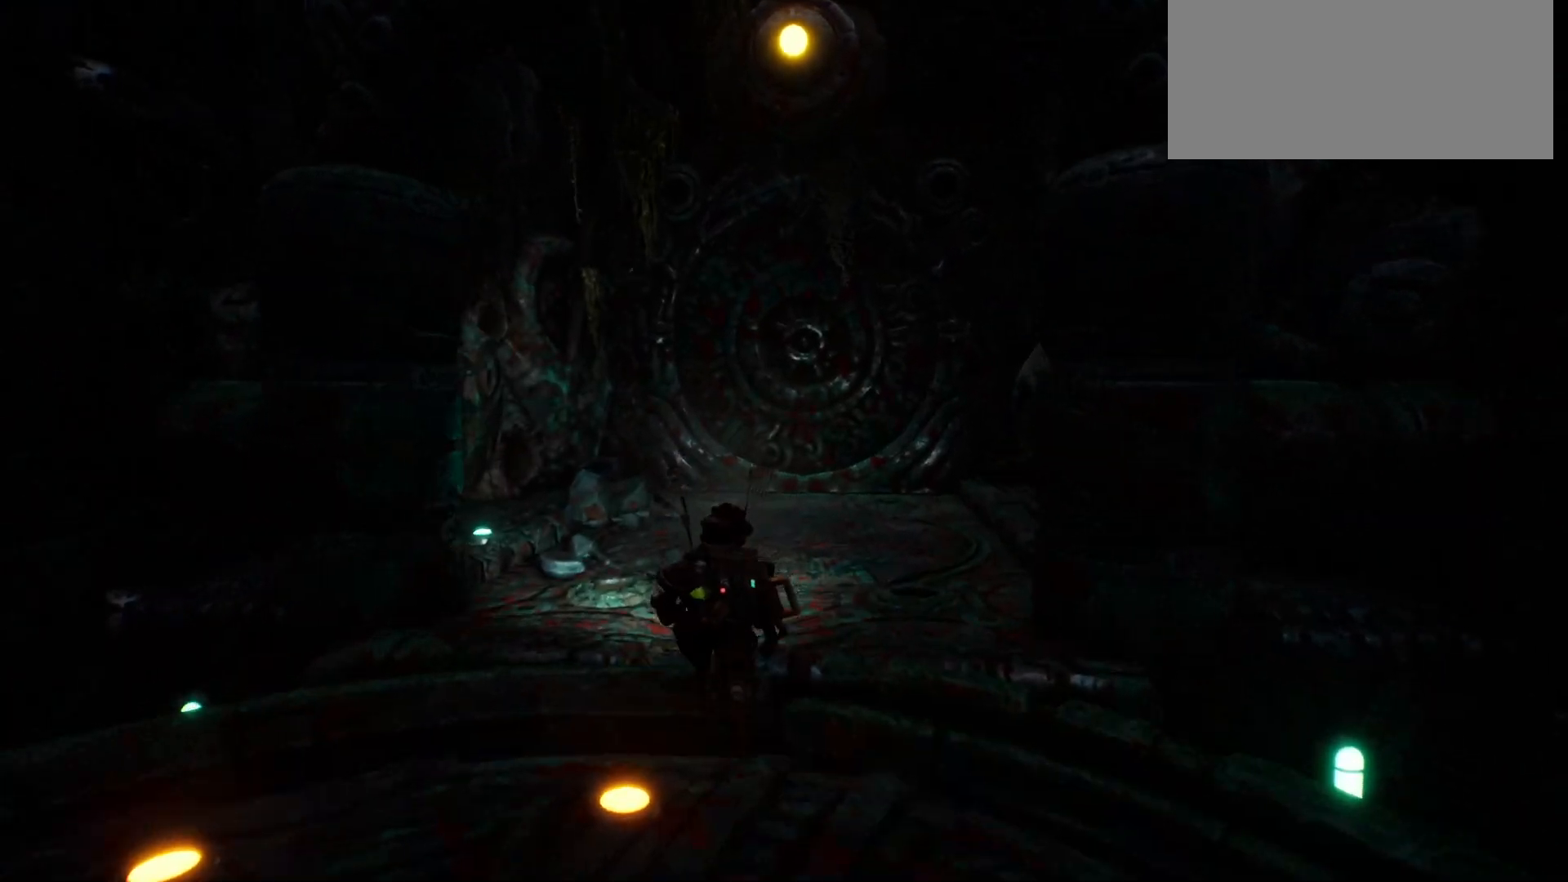
{"keys": ["w"], "events": [[100, "space", "down"], [133, "space", "up"], [483, "shift", "up"]]}
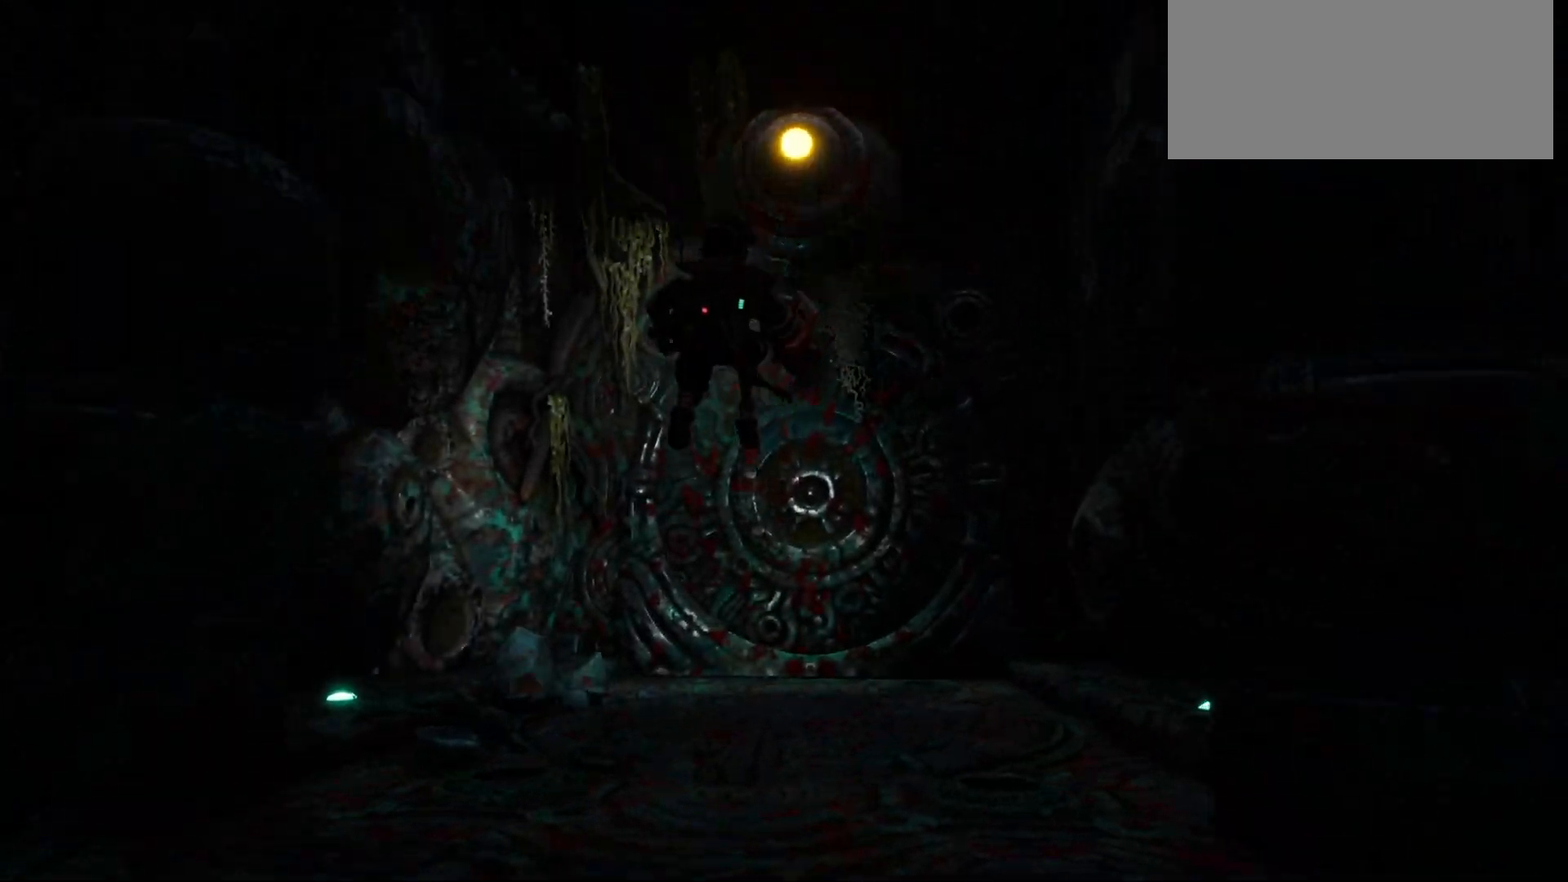
{"keys": [], "events": [[50, "w", "up"]]}
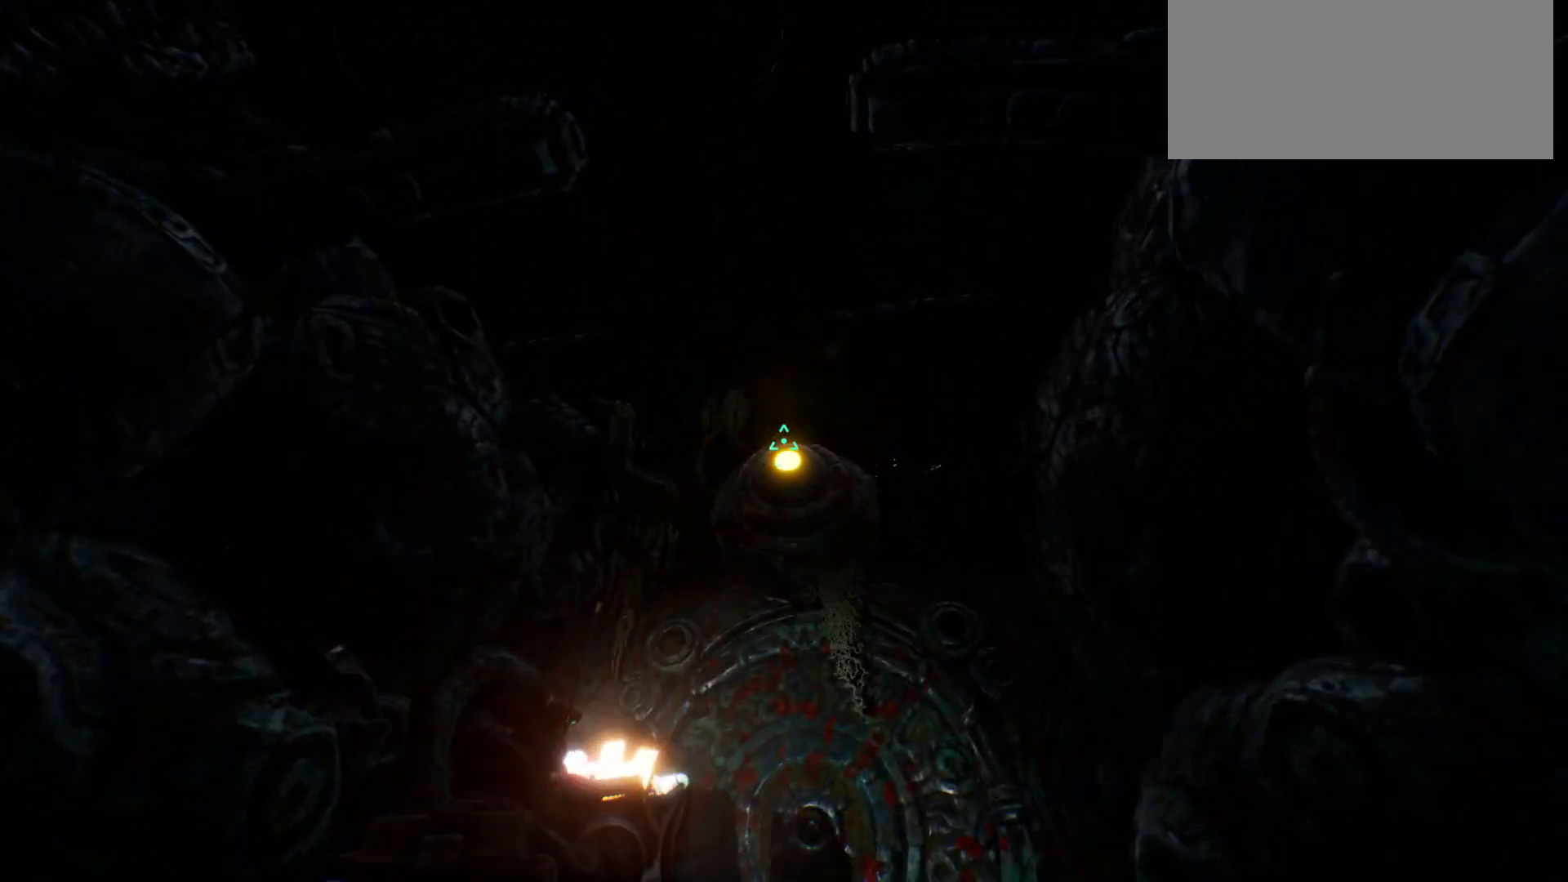
{"keys": [], "events": []}
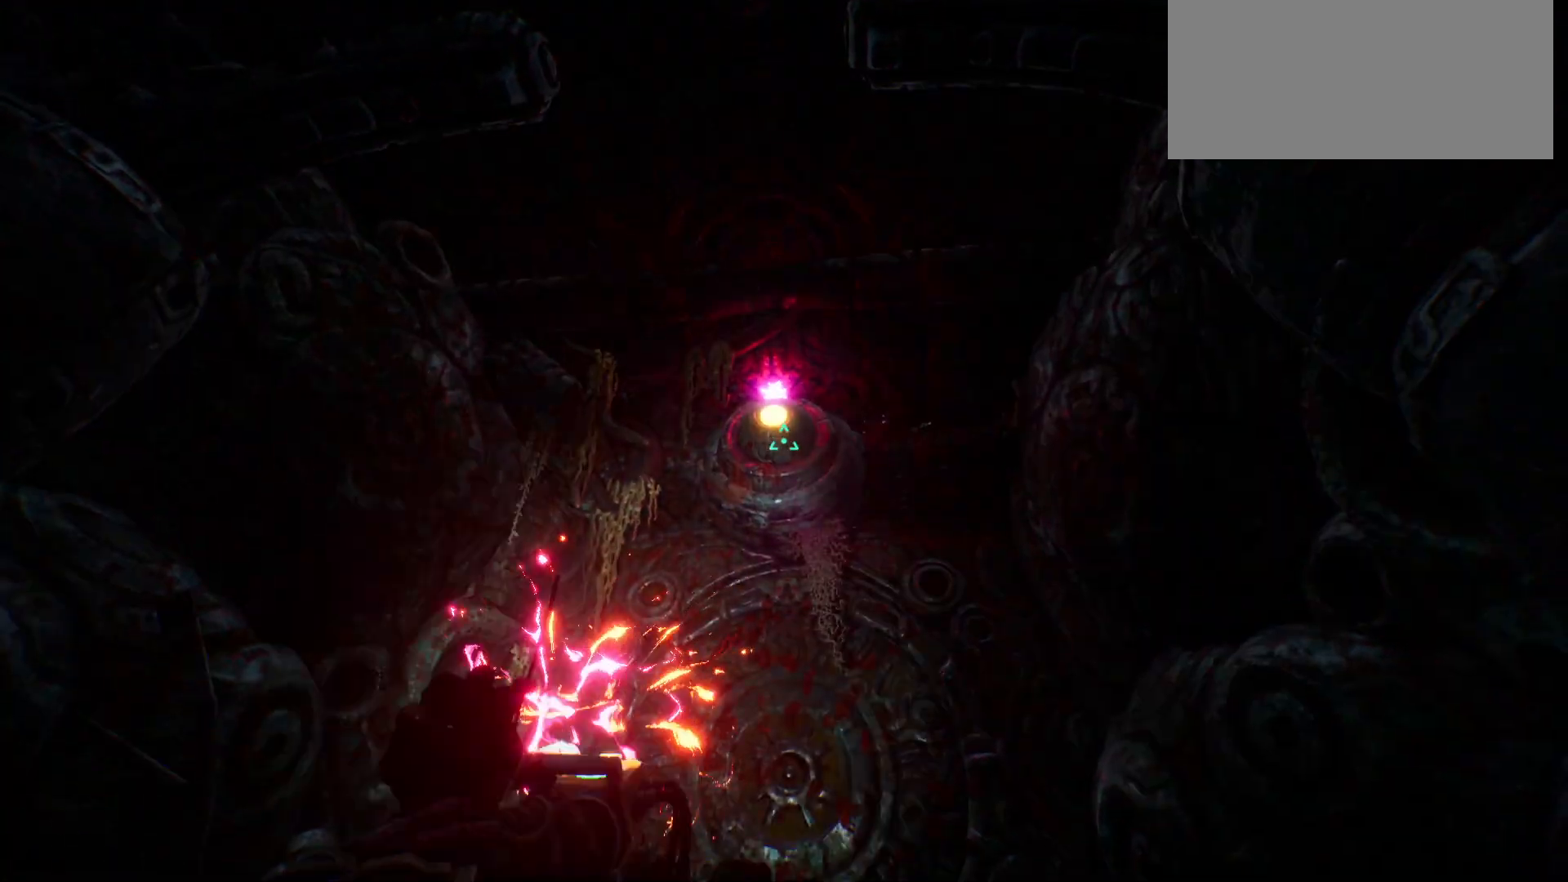
{"keys": [], "events": [[250, "w", "down"], [450, "w", "up"]]}